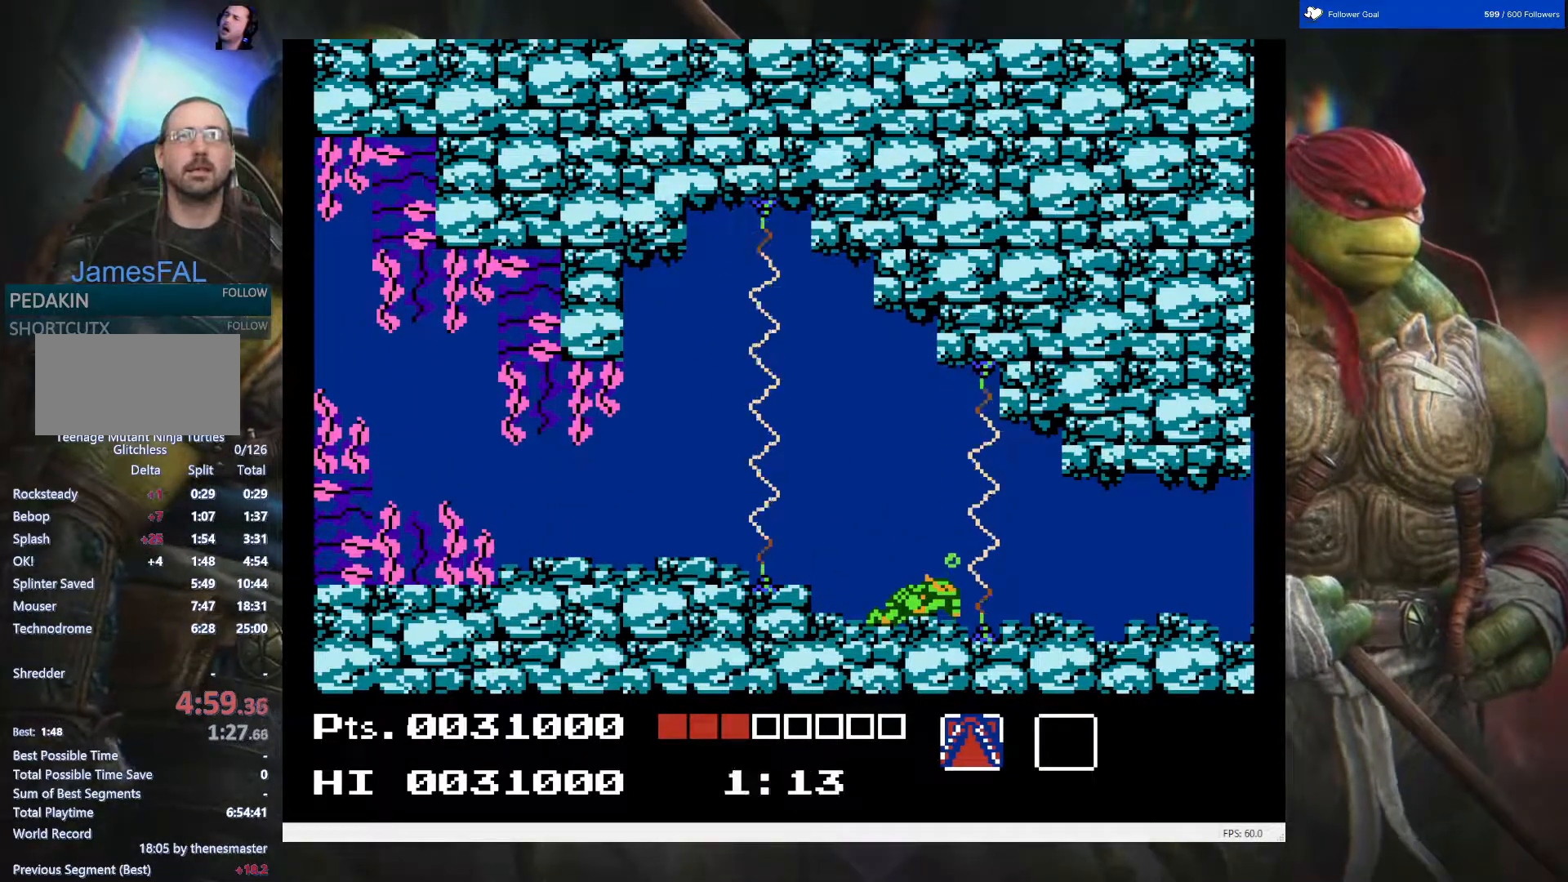
Gameplay with a controller (Nintendo layout); each line is a JSON object with the inputs held at the frame after it. "events" lists button and stick changes between this image and that frame as [ms after this image, input, new state], when the widget could be followed in between. Not read: L3 R3.
{"buttons": [], "events": []}
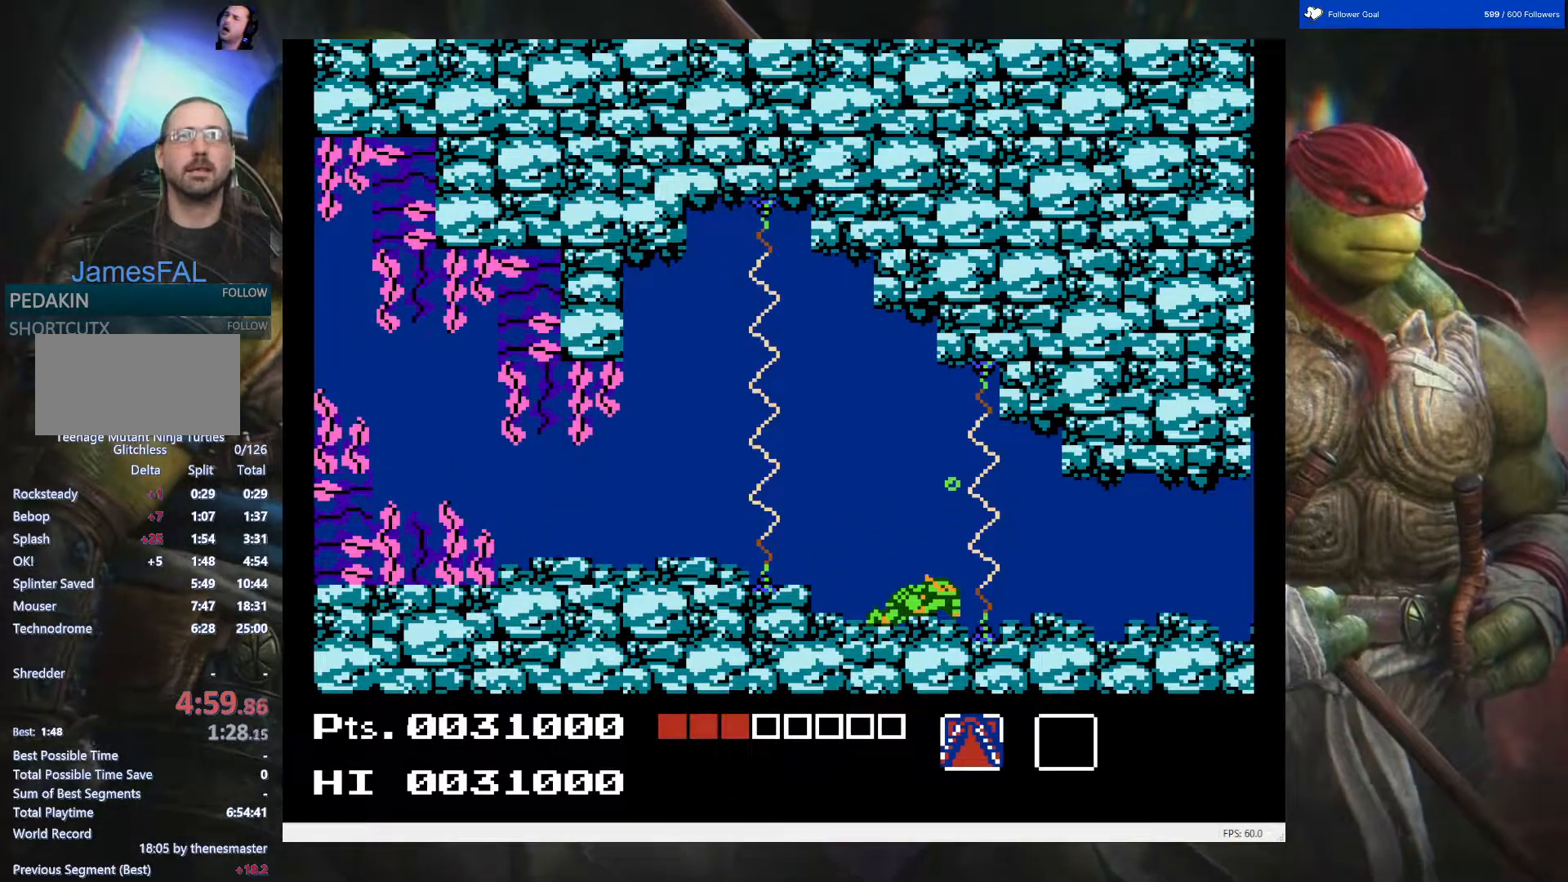
{"buttons": ["DPAD_RIGHT"], "events": [[367, "DPAD_RIGHT", "down"], [417, "A", "down"], [500, "A", "up"]]}
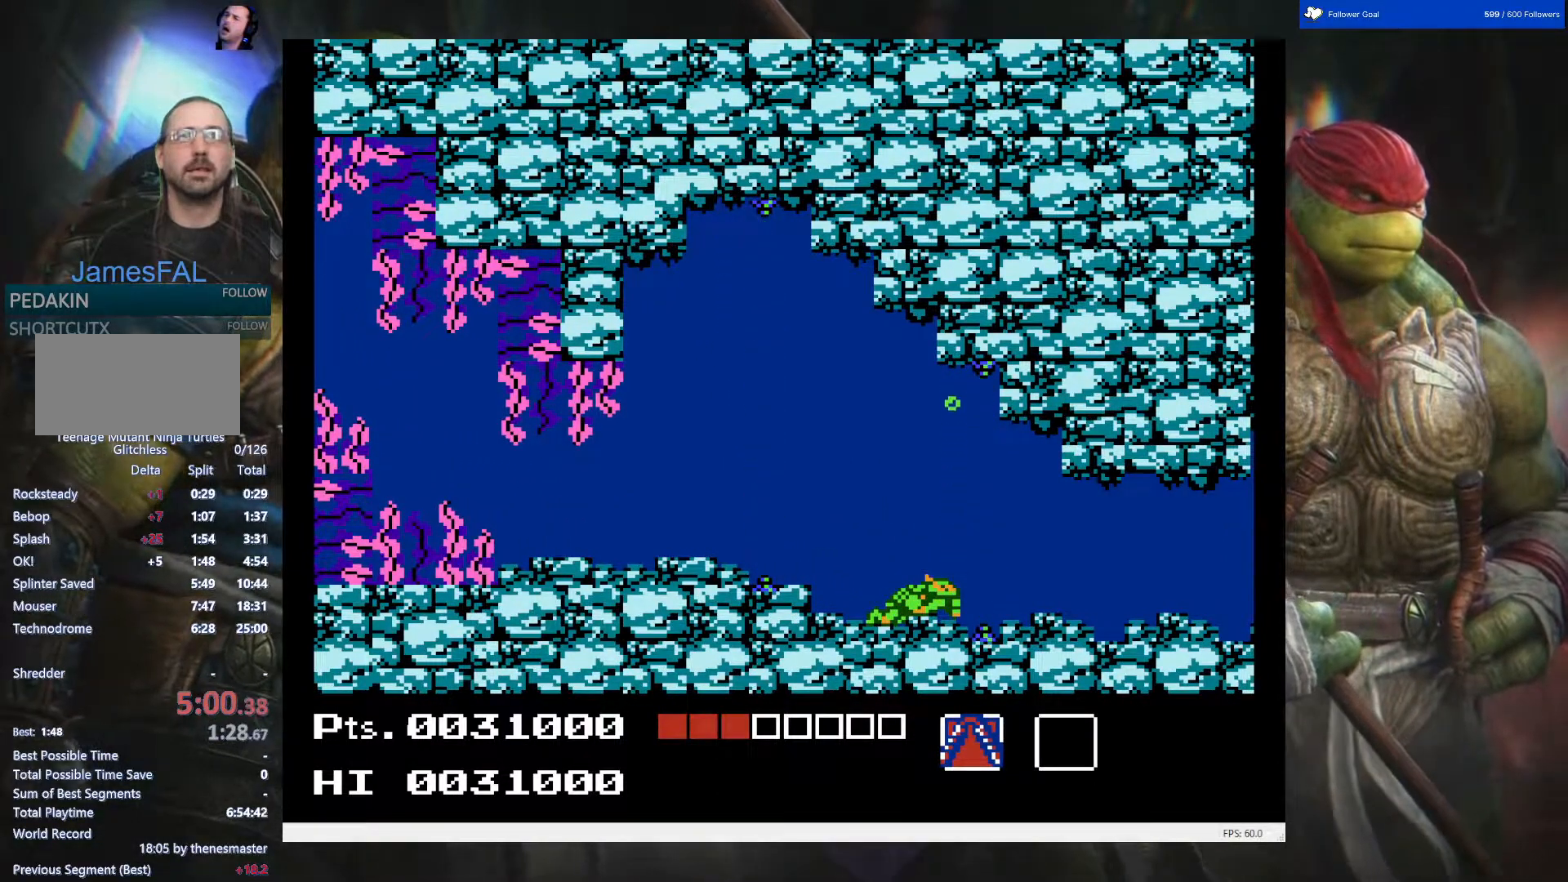
{"buttons": ["DPAD_RIGHT"], "events": [[233, "A", "down"], [317, "A", "up"]]}
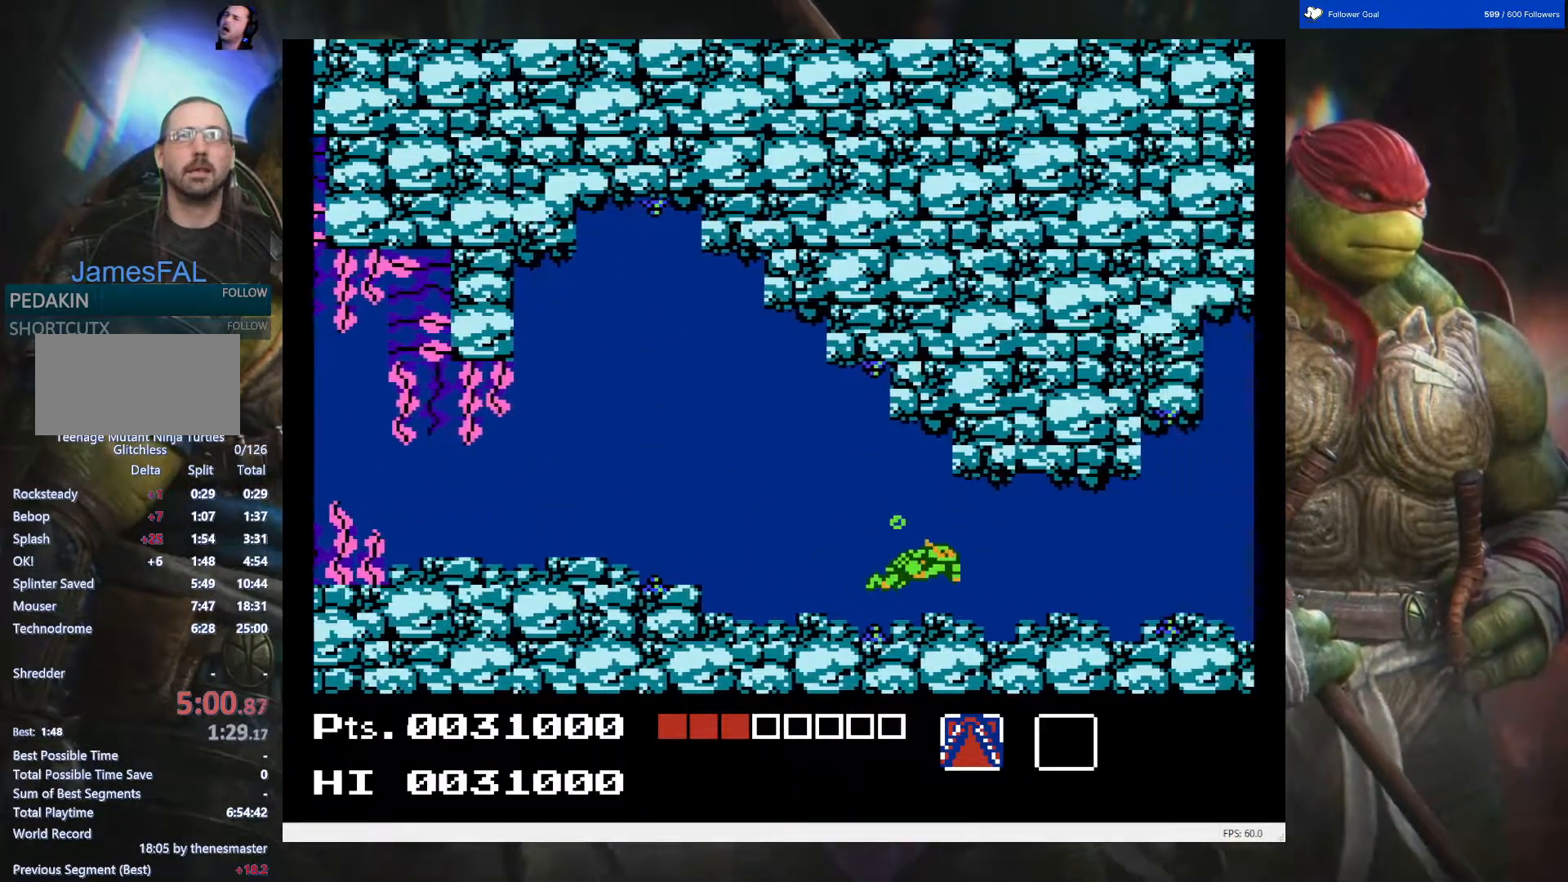
{"buttons": ["DPAD_RIGHT"], "events": []}
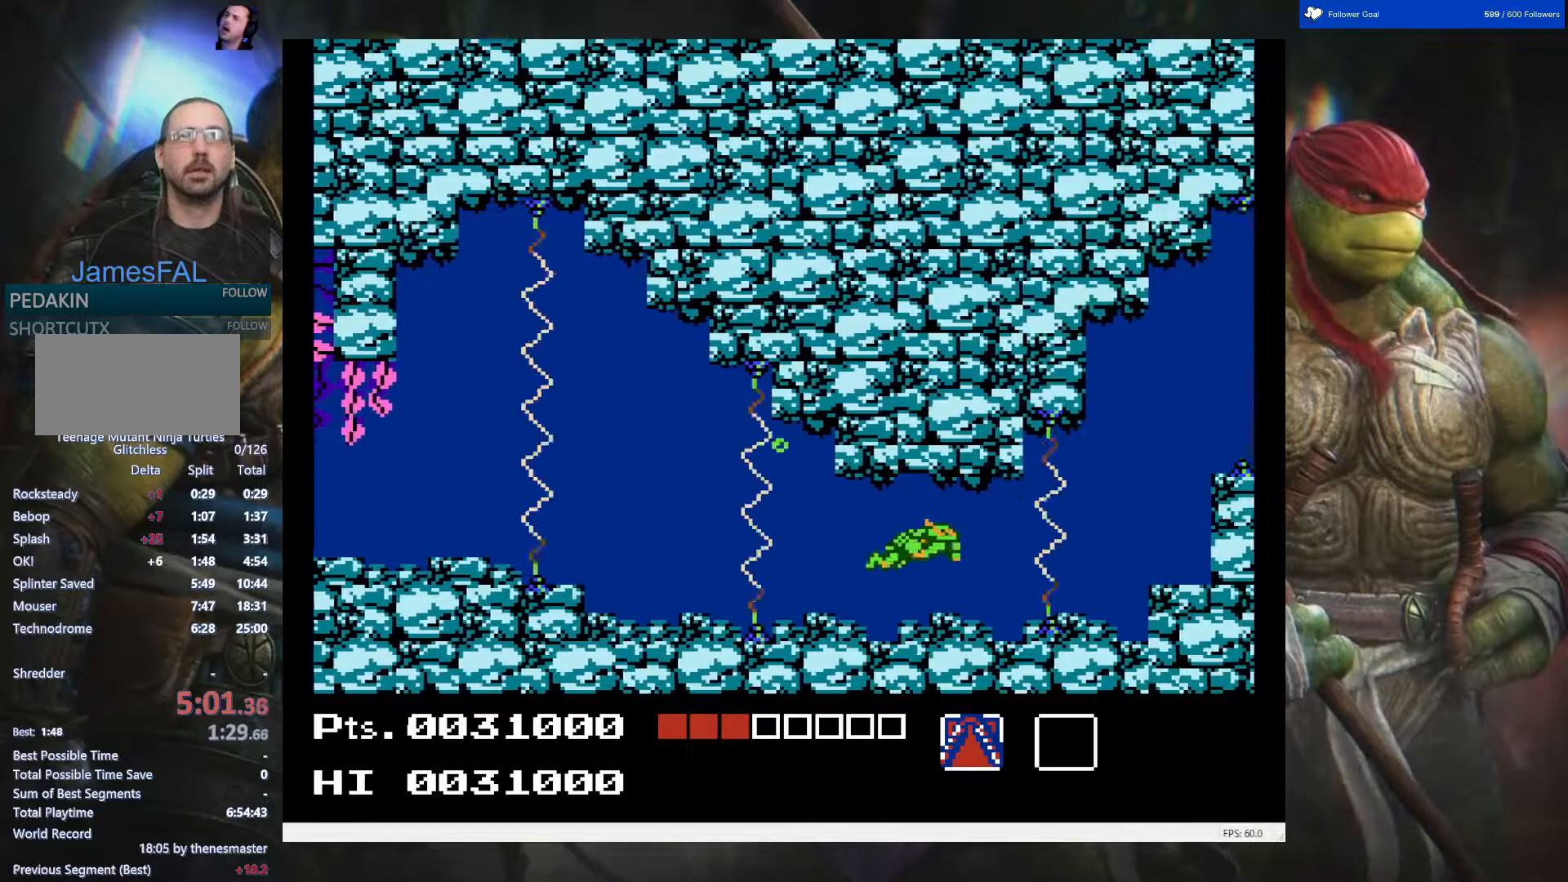
{"buttons": ["DPAD_RIGHT"], "events": [[17, "A", "down"], [83, "DPAD_RIGHT", "up"], [150, "A", "up"], [233, "A", "down"], [367, "A", "up"], [467, "DPAD_RIGHT", "down"]]}
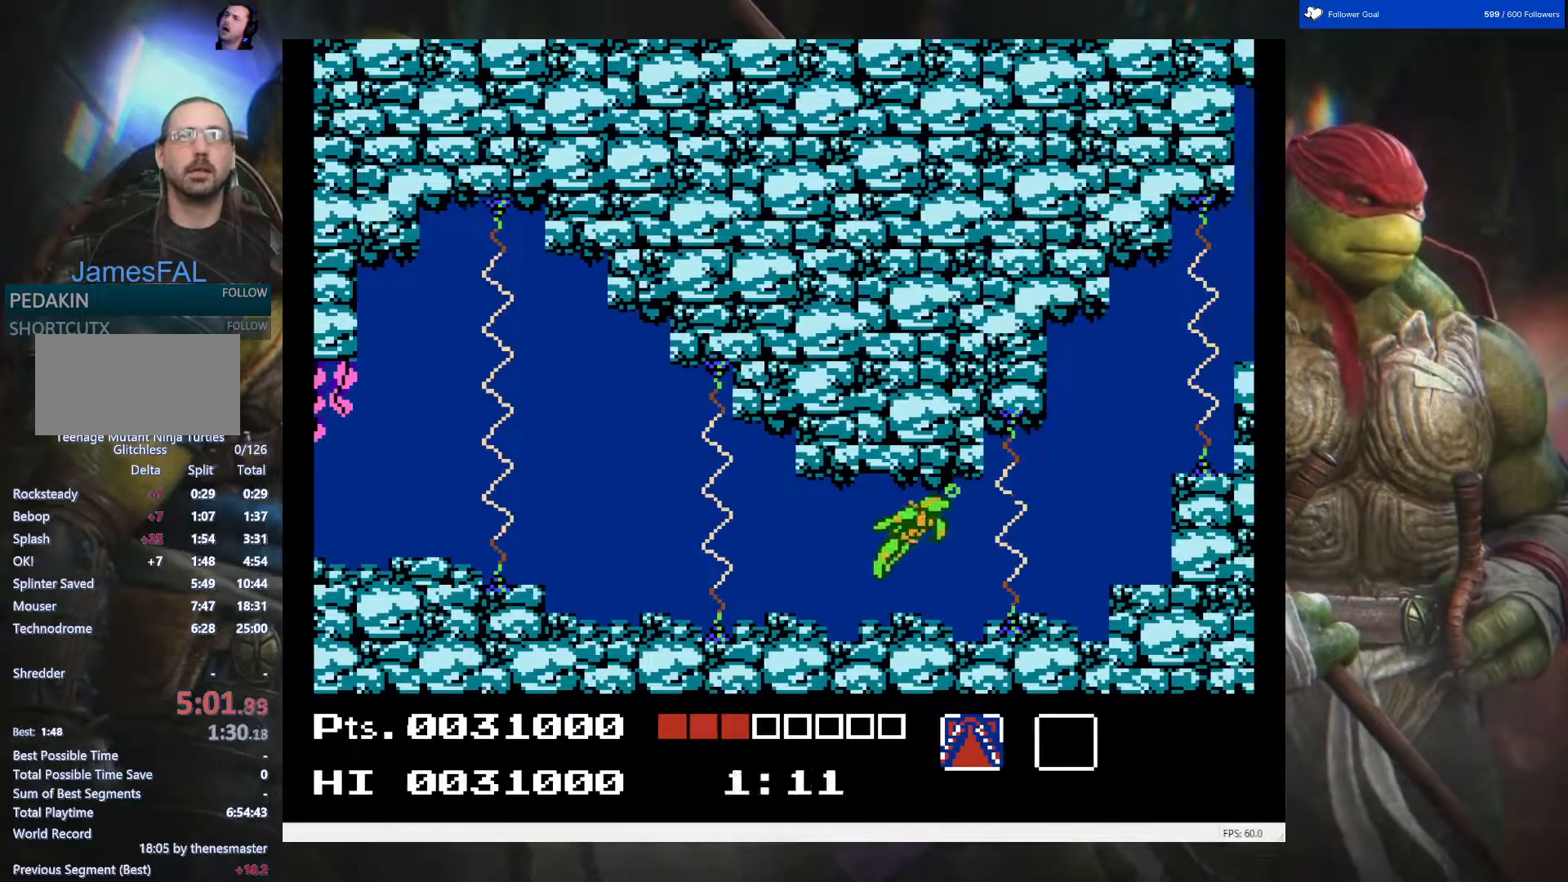
{"buttons": [], "events": [[67, "DPAD_RIGHT", "up"], [167, "A", "down"], [283, "A", "up"], [383, "A", "down"], [500, "A", "up"]]}
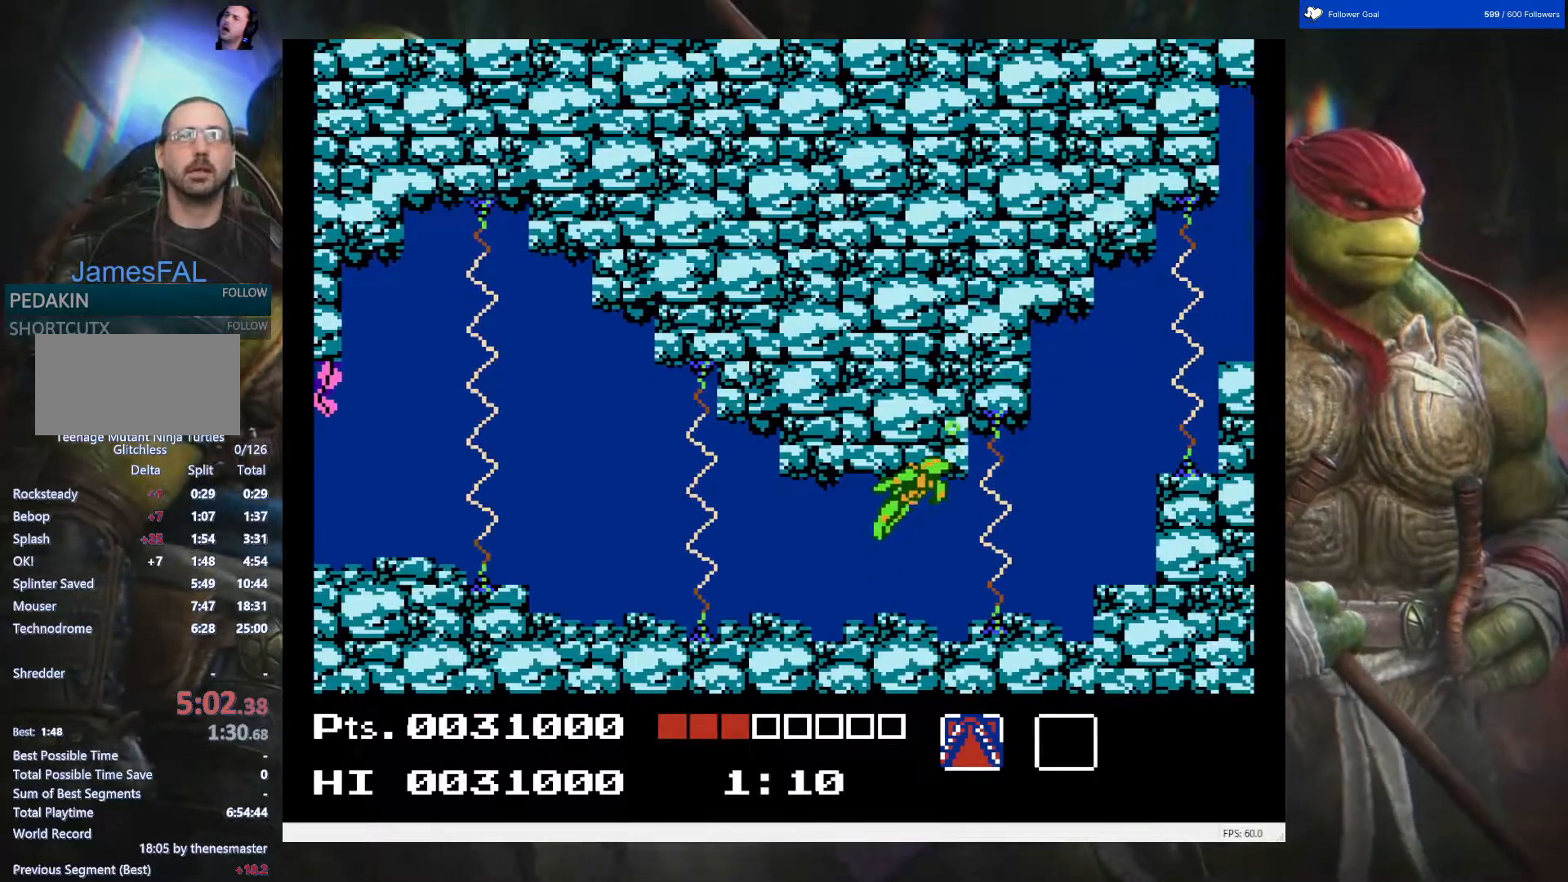
{"buttons": ["A"], "events": [[17, "DPAD_RIGHT", "down"], [100, "DPAD_RIGHT", "up"], [117, "A", "down"], [183, "A", "up"], [267, "A", "down"], [367, "A", "up"], [417, "A", "down"]]}
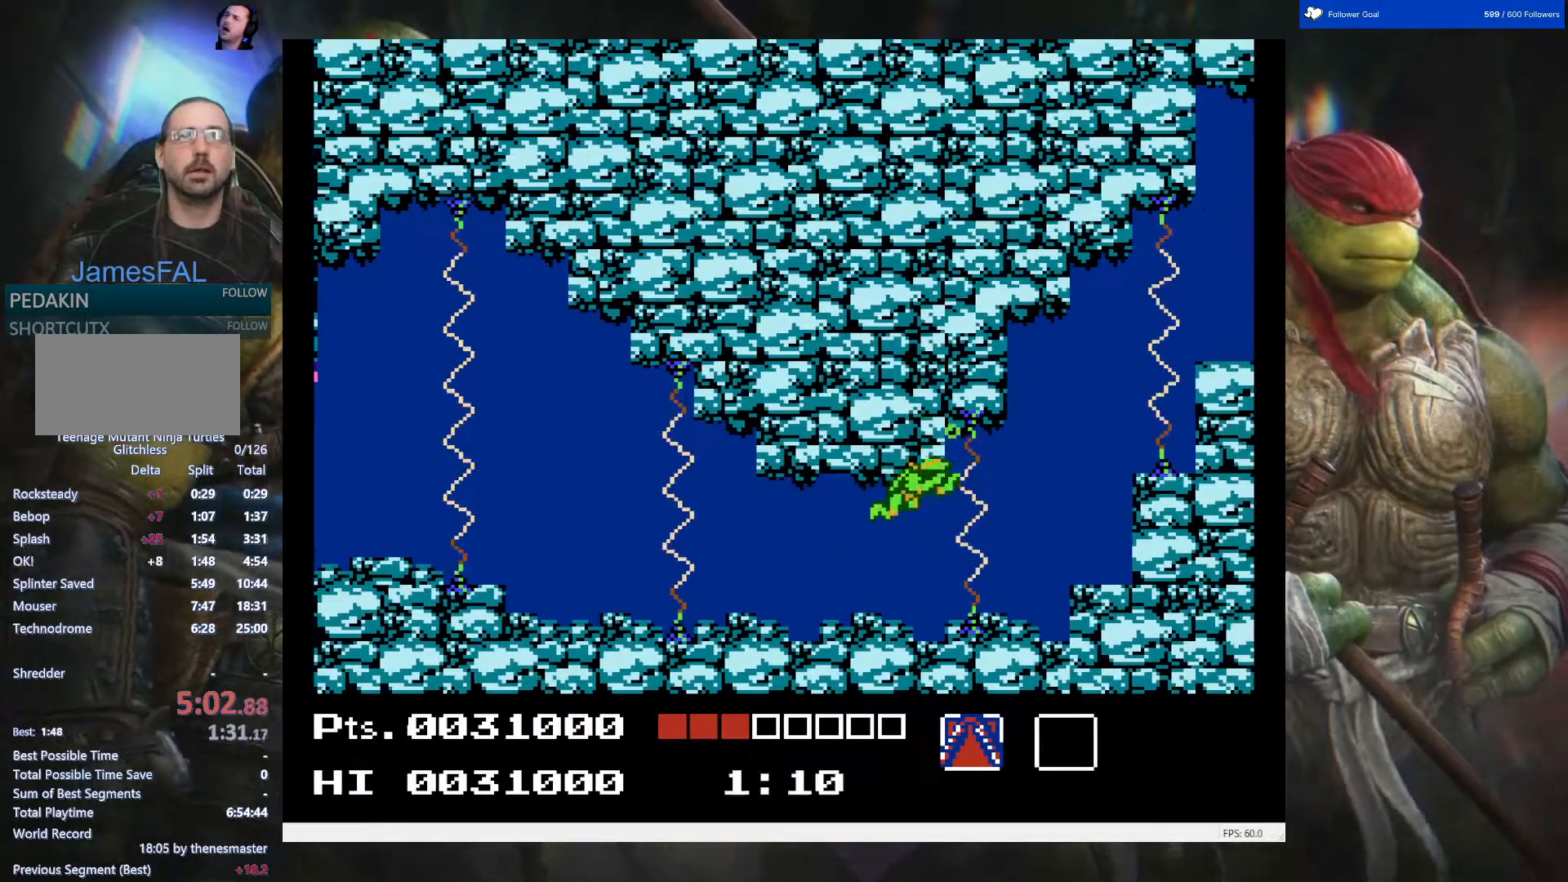
{"buttons": ["A"], "events": [[50, "A", "up"], [100, "A", "down"], [217, "A", "up"], [283, "A", "down"], [367, "A", "up"], [433, "A", "down"]]}
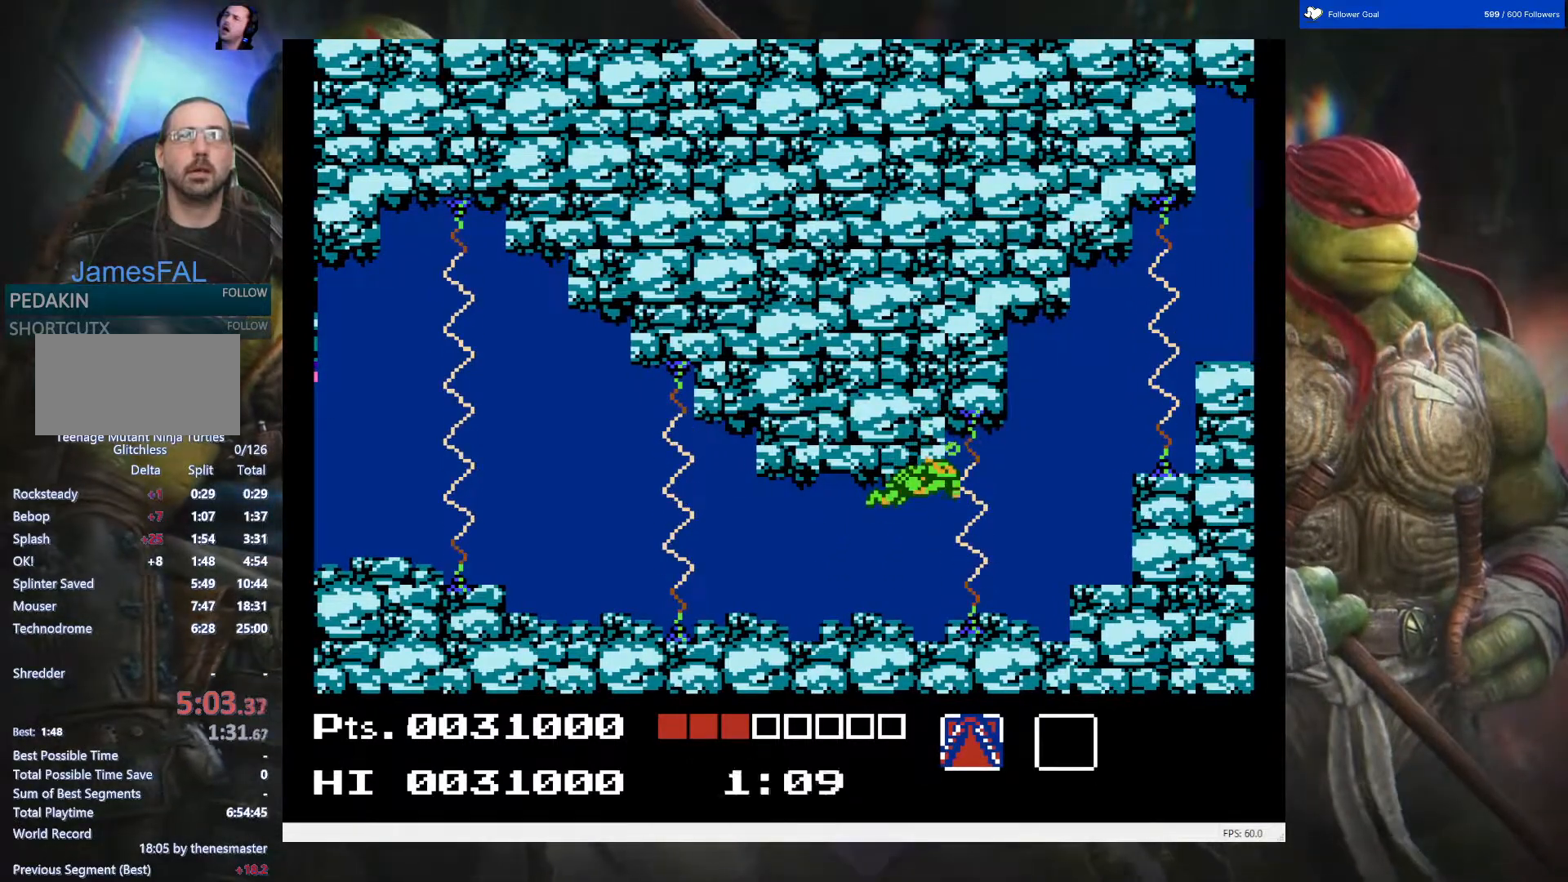
{"buttons": [], "events": [[50, "A", "up"], [83, "A", "down"], [200, "A", "up"], [267, "A", "down"], [350, "A", "up"], [433, "A", "down"], [483, "A", "up"]]}
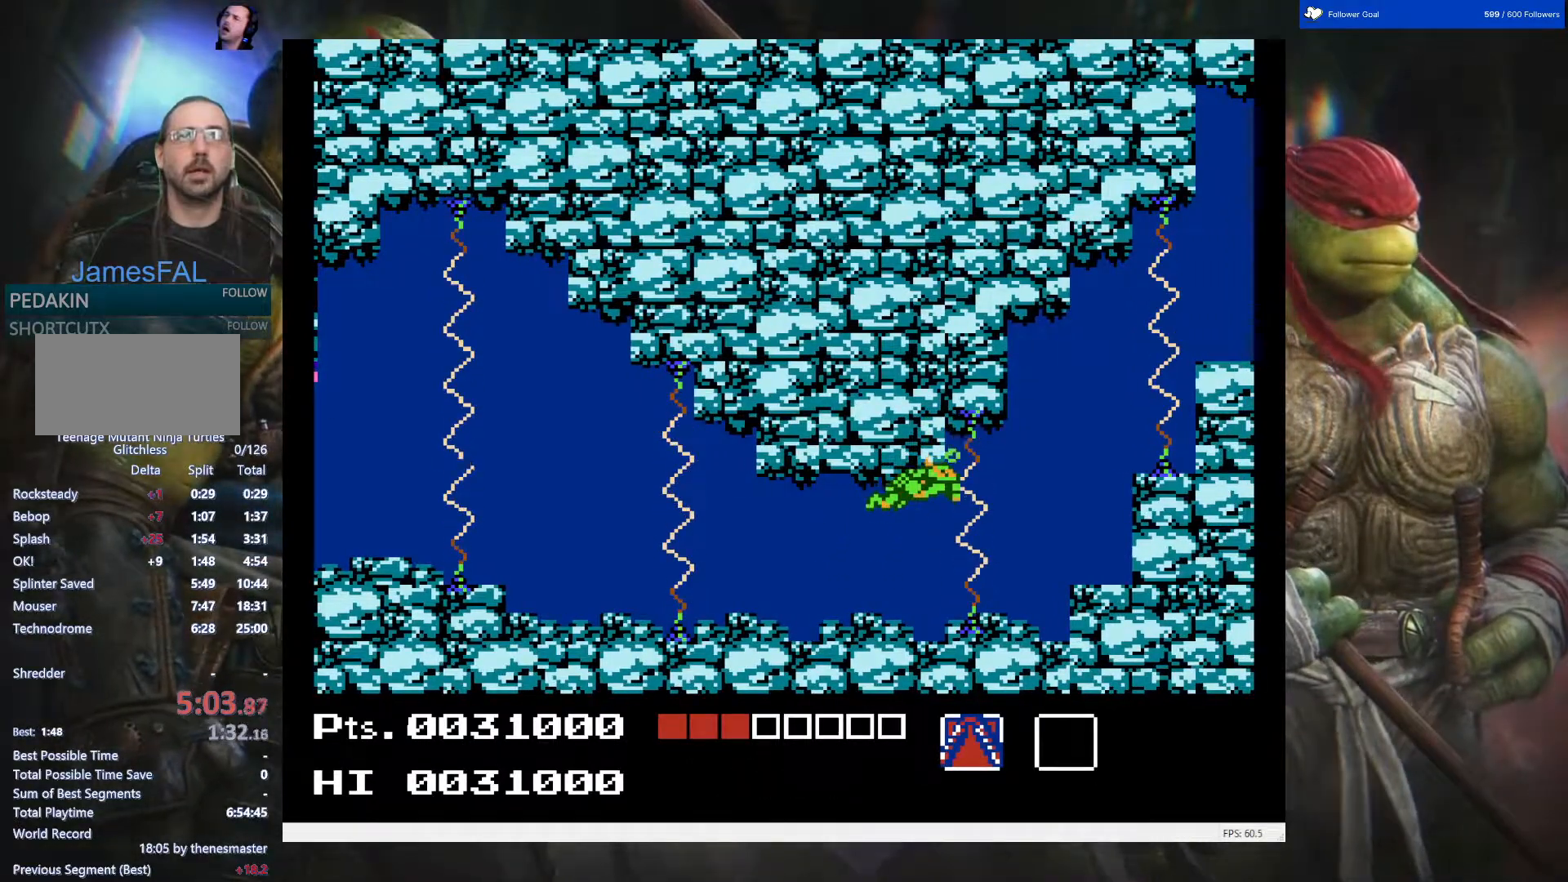
{"buttons": ["A"], "events": [[83, "A", "down"], [117, "A", "up"], [200, "A", "down"], [300, "A", "up"], [350, "A", "down"], [450, "A", "up"], [500, "A", "down"]]}
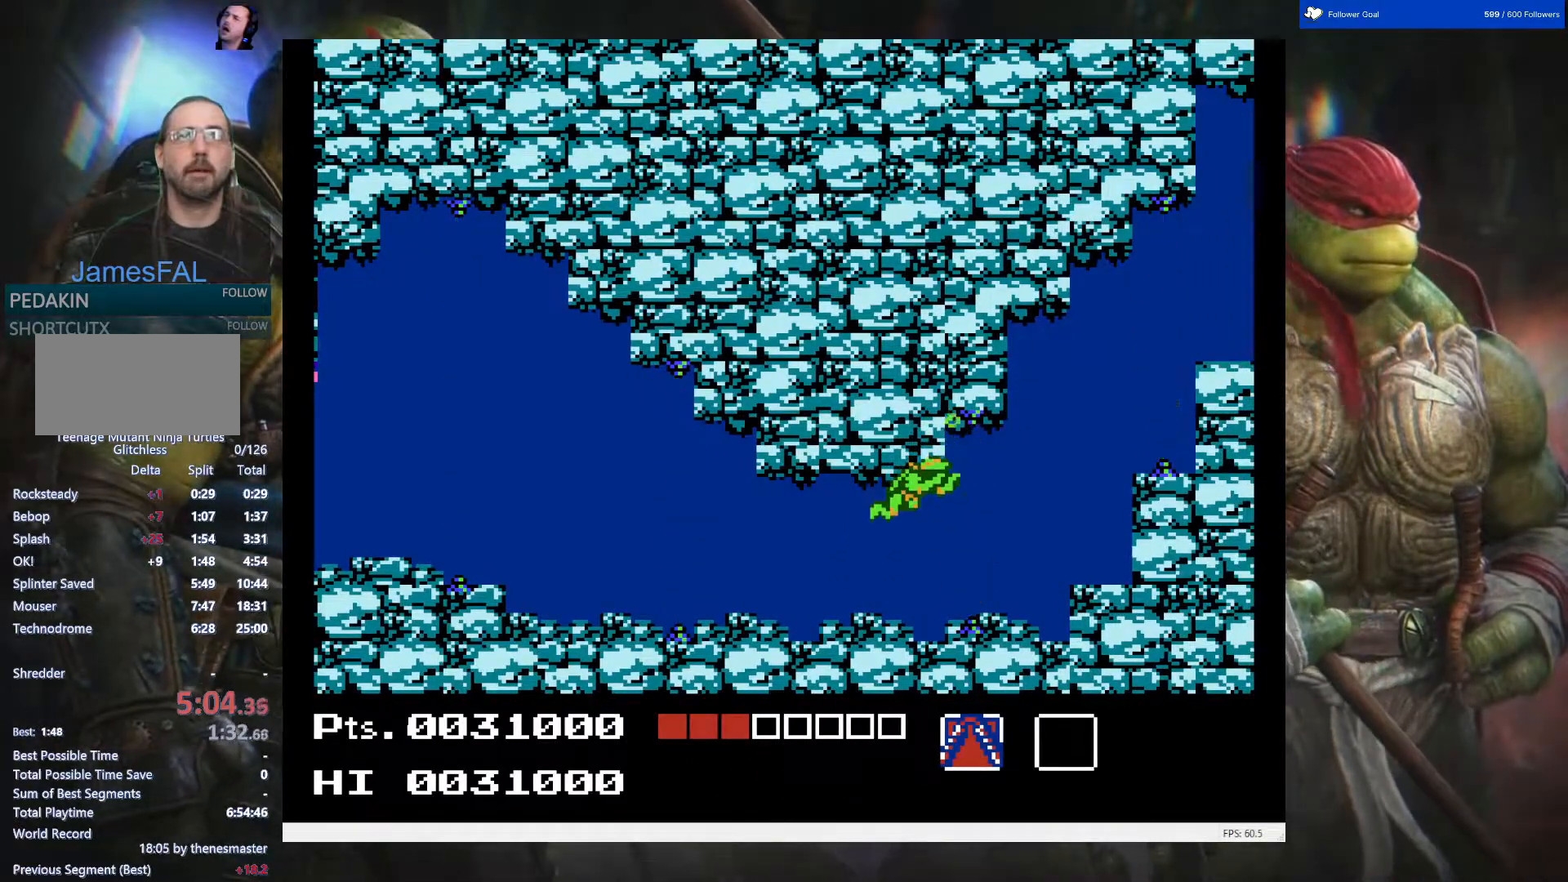
{"buttons": ["A", "DPAD_UP", "DPAD_RIGHT"], "events": [[100, "A", "up"], [167, "A", "down"], [250, "A", "up"], [300, "DPAD_UP", "down"], [317, "A", "down"], [350, "DPAD_RIGHT", "down"], [400, "A", "up"], [483, "A", "down"]]}
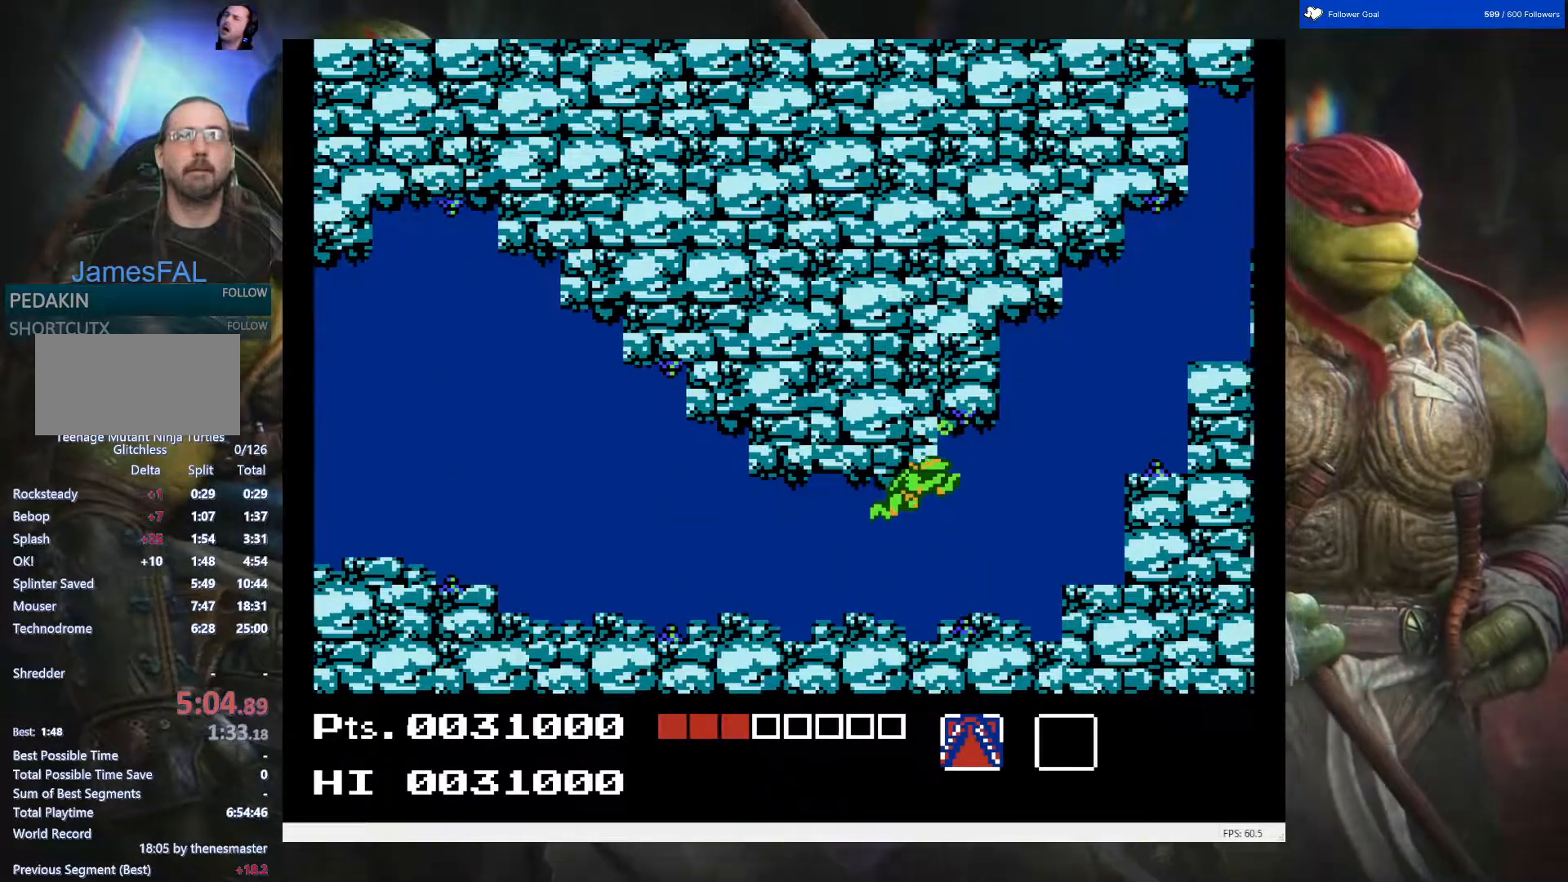
{"buttons": ["A", "DPAD_UP", "DPAD_RIGHT"], "events": [[67, "A", "up"], [133, "A", "down"], [250, "A", "up"], [283, "DPAD_RIGHT", "up"], [317, "A", "down"], [383, "DPAD_RIGHT", "down"], [400, "A", "up"], [483, "A", "down"]]}
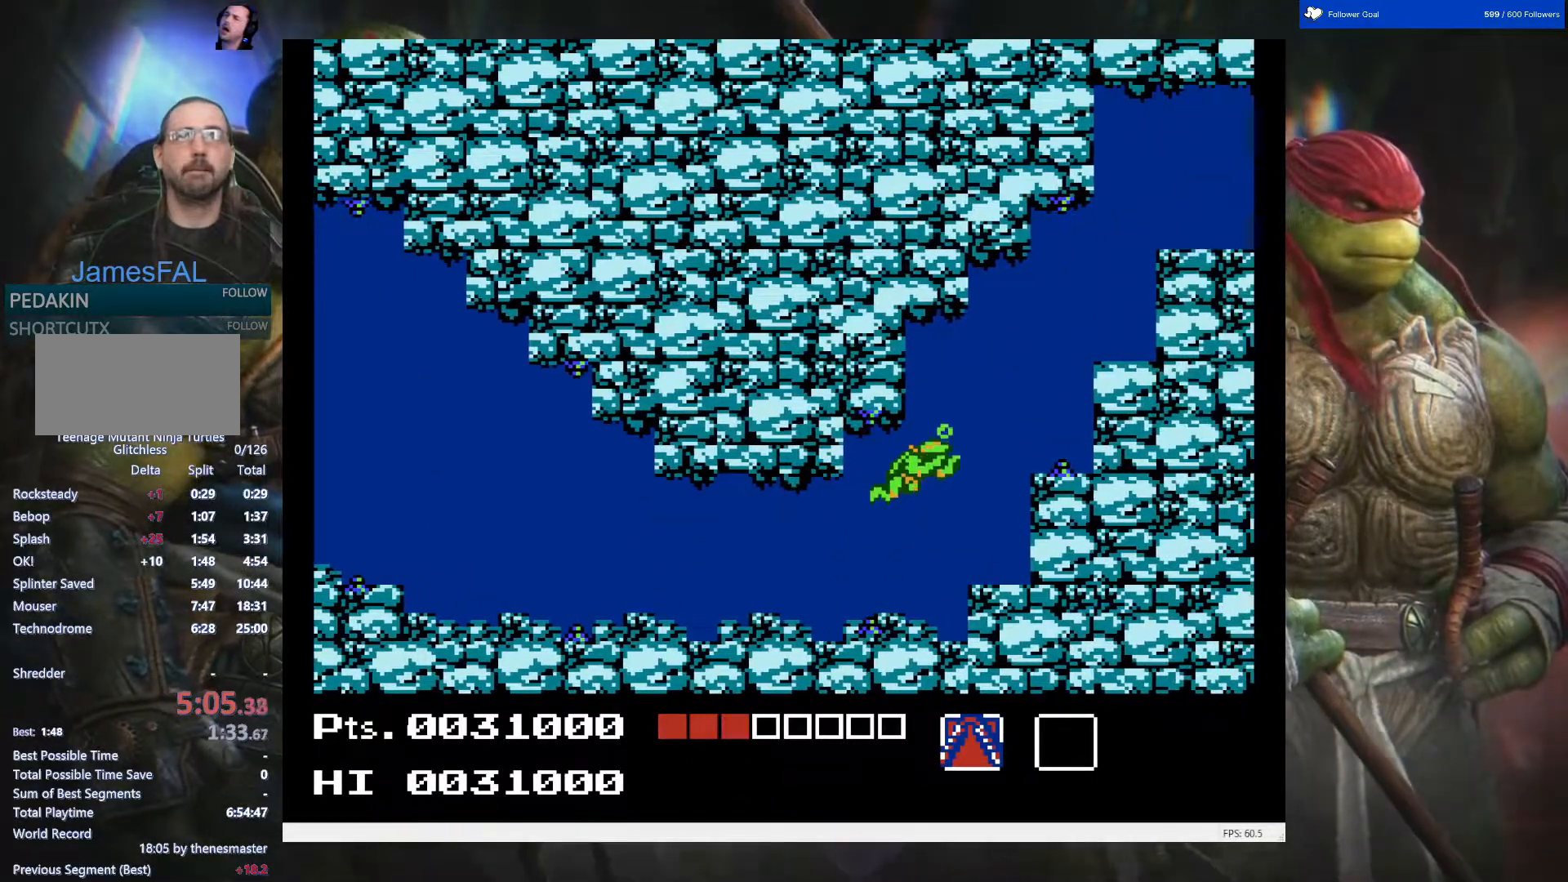
{"buttons": ["DPAD_UP"], "events": [[83, "A", "up"], [167, "A", "down"], [167, "DPAD_RIGHT", "up"], [250, "A", "up"], [250, "DPAD_RIGHT", "down"], [333, "DPAD_RIGHT", "up"], [350, "A", "down"], [433, "A", "up"]]}
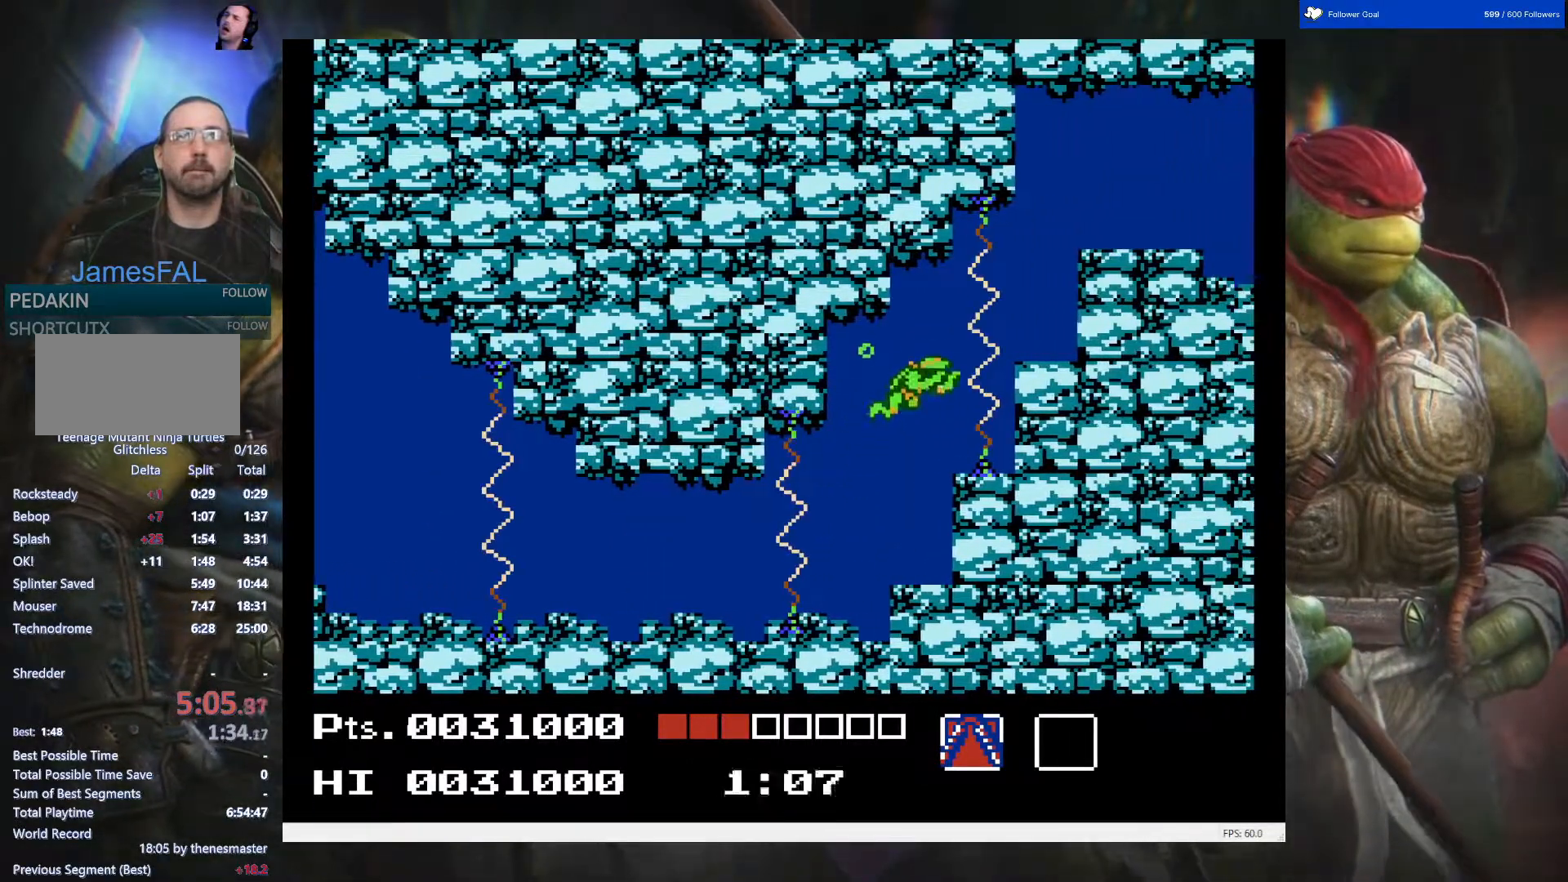
{"buttons": [], "events": [[17, "A", "down"], [83, "DPAD_UP", "up"], [100, "A", "up"], [350, "A", "down"], [450, "A", "up"]]}
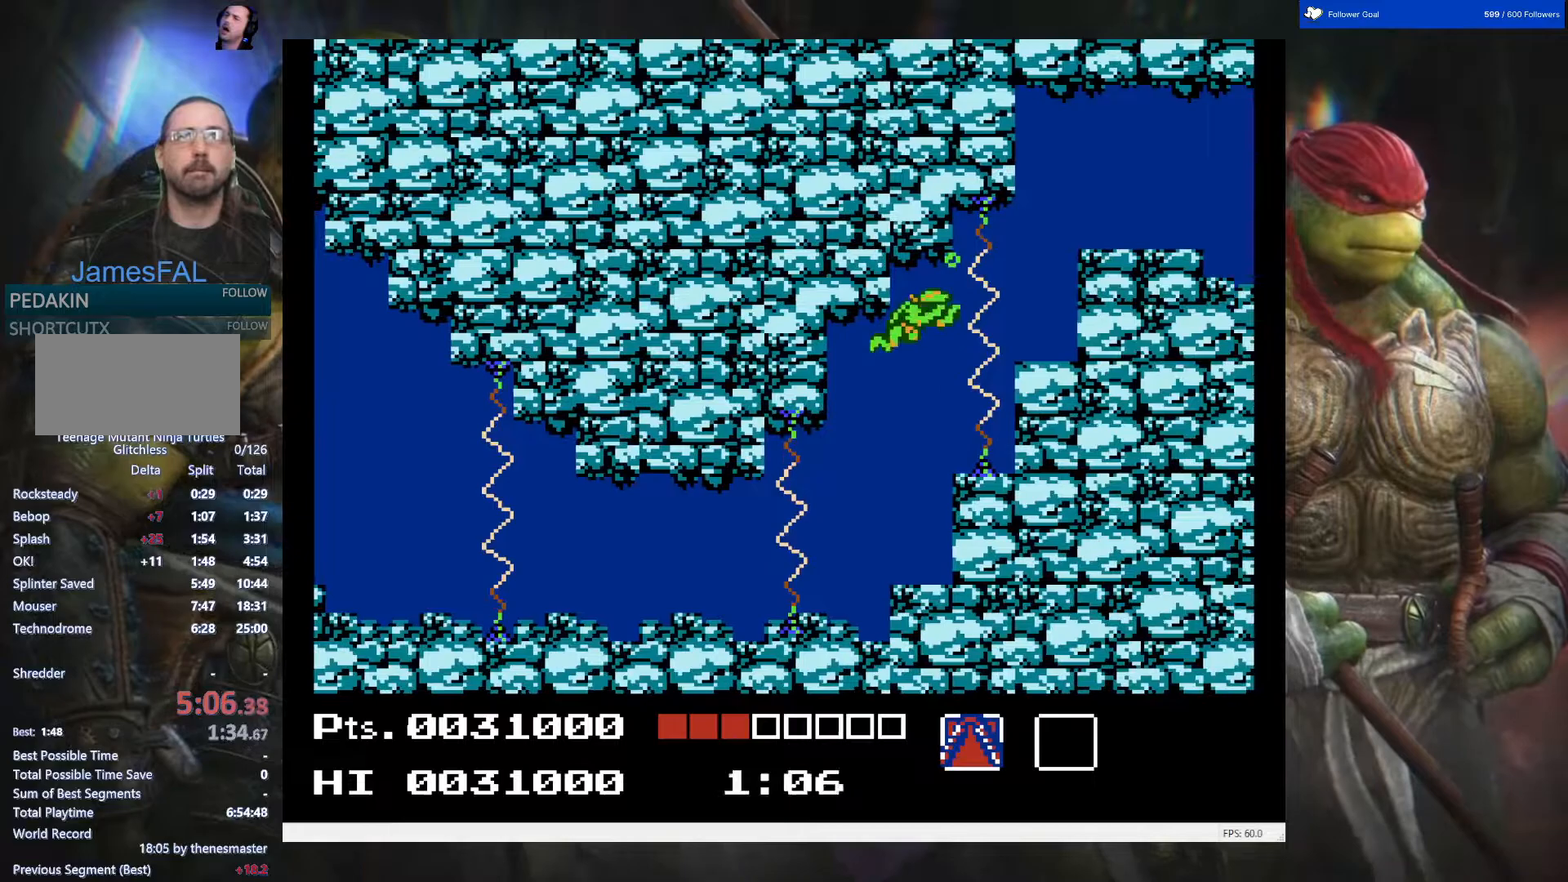
{"buttons": [], "events": [[67, "A", "down"], [150, "A", "up"], [233, "A", "down"], [333, "A", "up"]]}
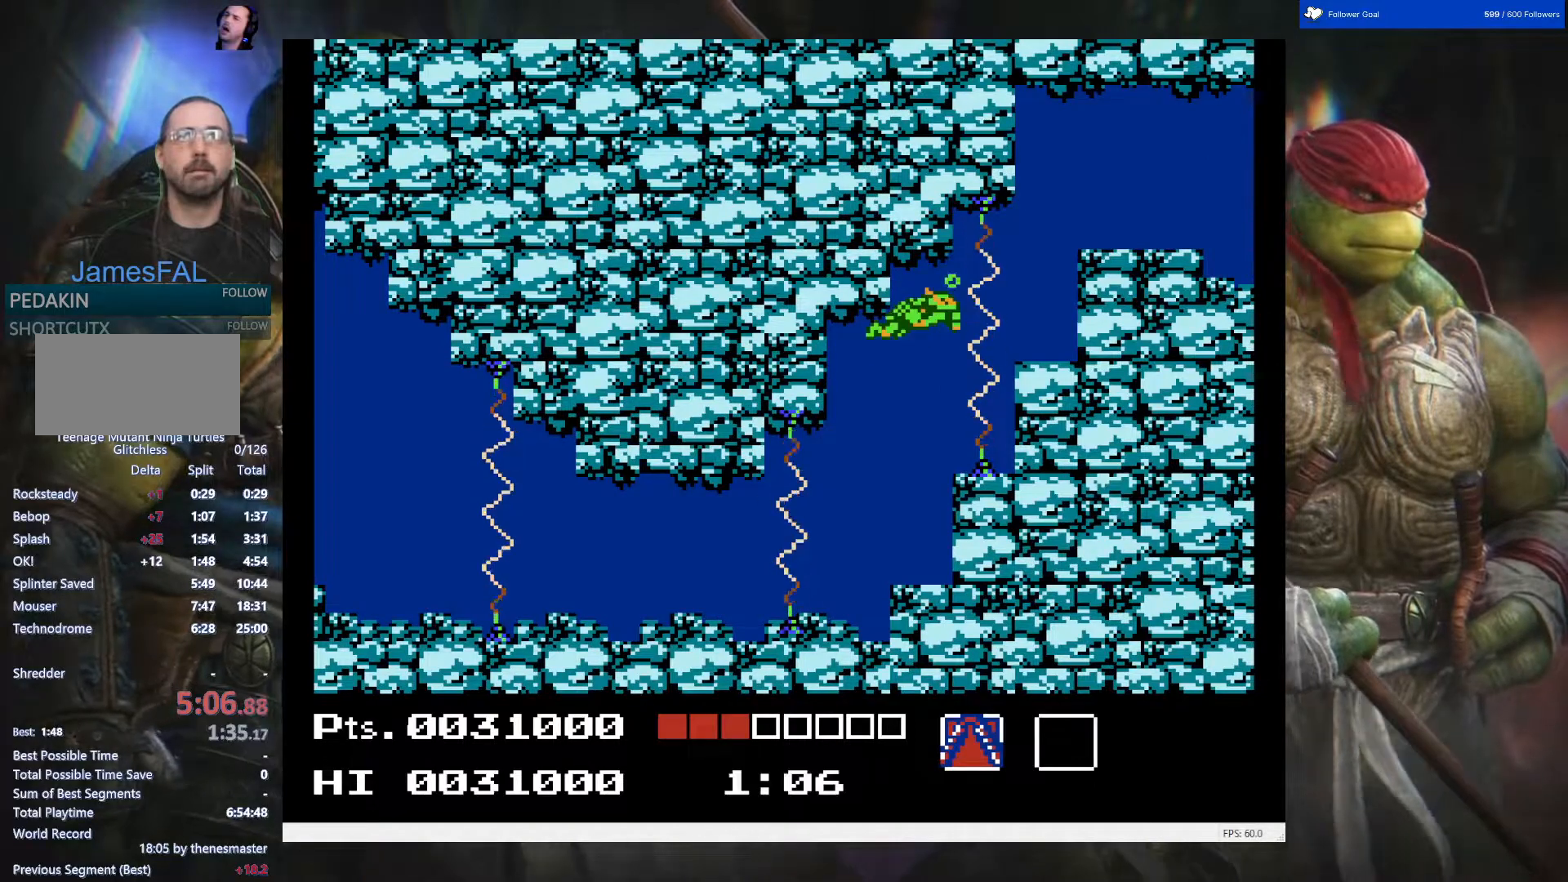
{"buttons": ["A"], "events": [[133, "A", "down"], [233, "A", "up"], [317, "A", "down"], [400, "A", "up"], [483, "A", "down"]]}
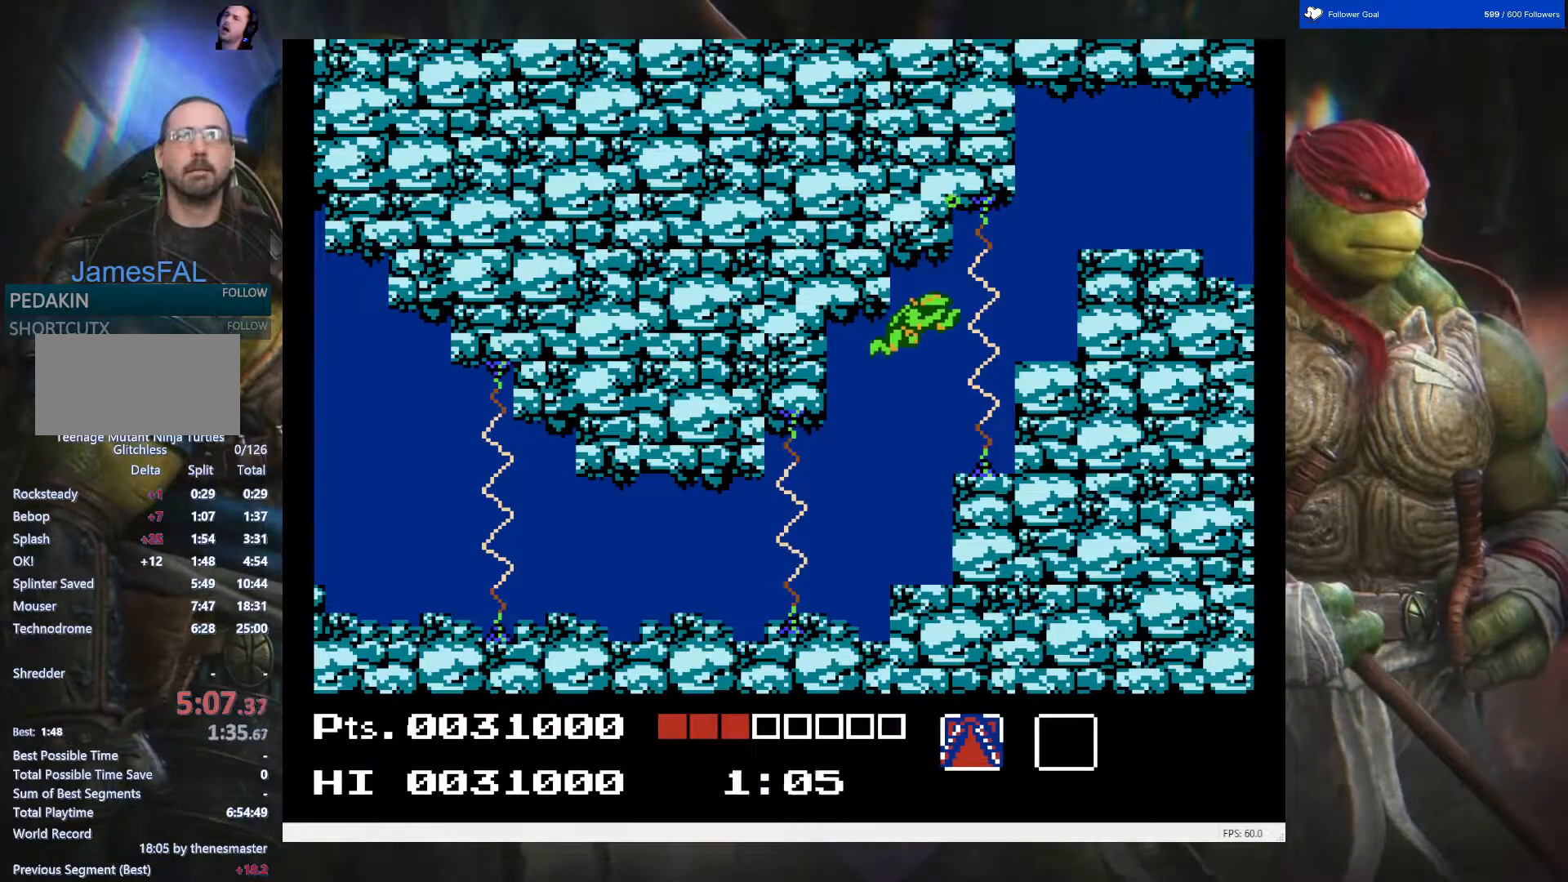
{"buttons": ["A"], "events": [[50, "A", "up"], [133, "A", "down"], [217, "A", "up"], [283, "A", "down"], [383, "A", "up"], [433, "A", "down"]]}
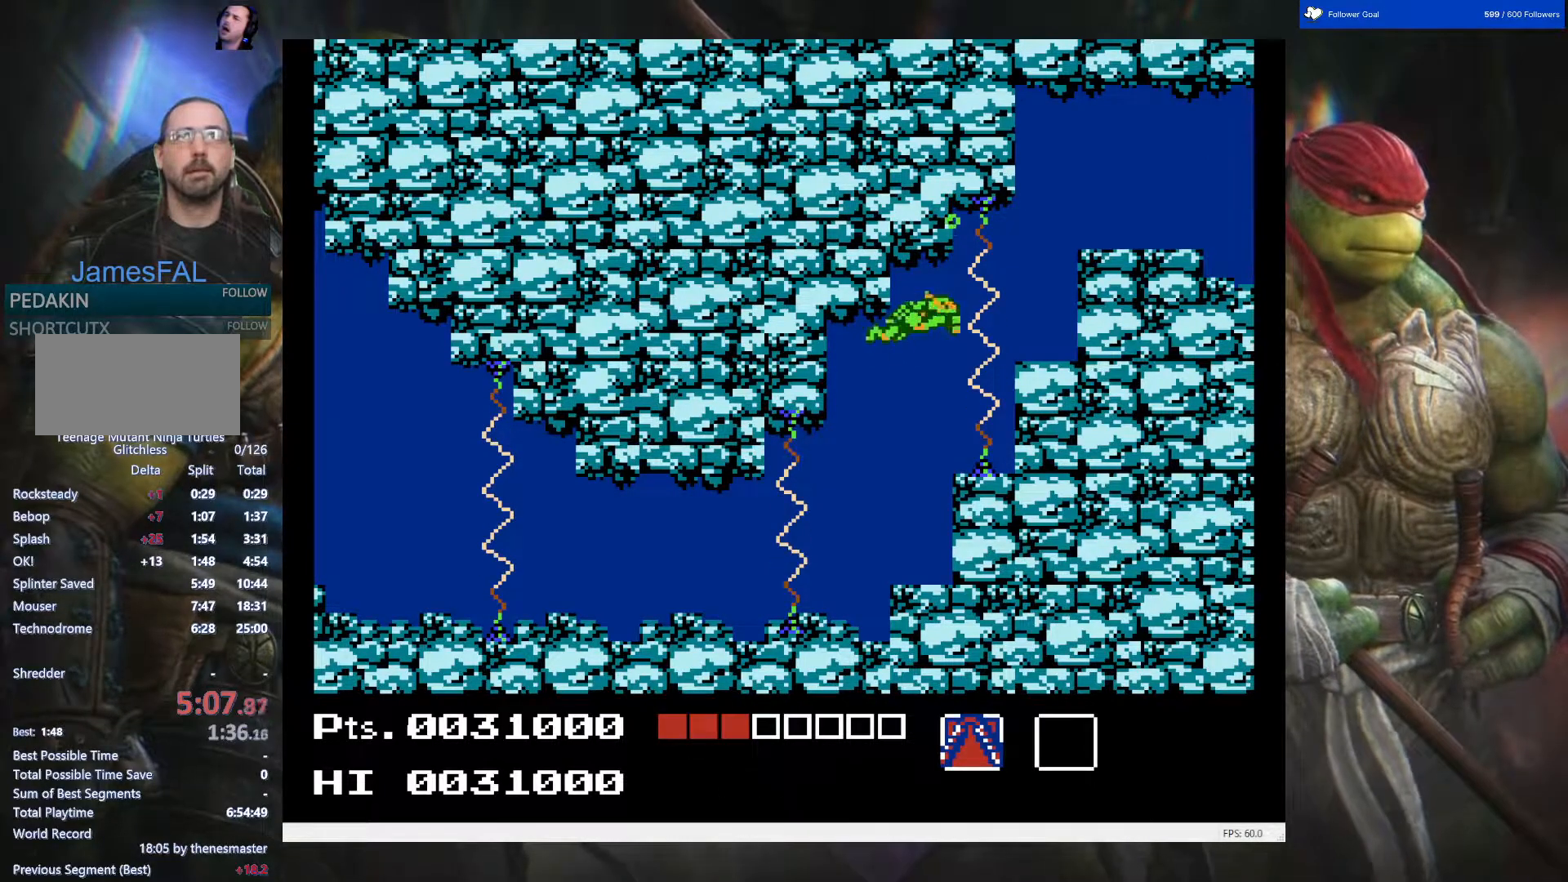
{"buttons": [], "events": [[33, "A", "up"], [117, "A", "down"], [200, "A", "up"], [267, "A", "down"], [350, "A", "up"], [417, "A", "down"], [500, "A", "up"]]}
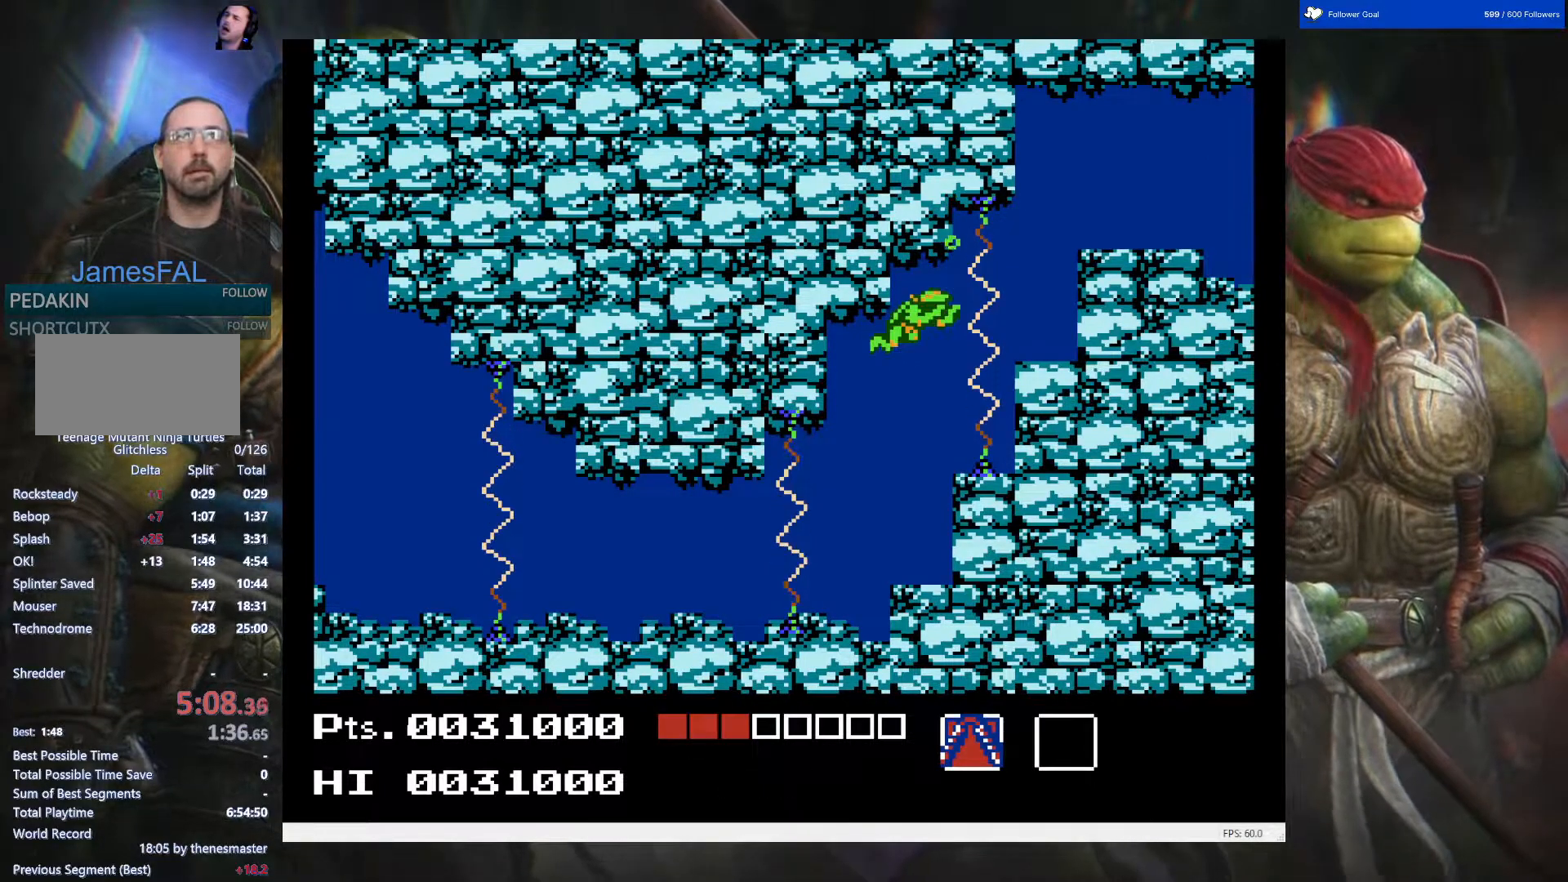
{"buttons": ["DPAD_UP", "DPAD_RIGHT"], "events": [[100, "A", "down"], [183, "A", "up"], [250, "A", "down"], [317, "A", "up"], [383, "A", "down"], [433, "DPAD_UP", "down"], [450, "DPAD_RIGHT", "down"], [483, "A", "up"]]}
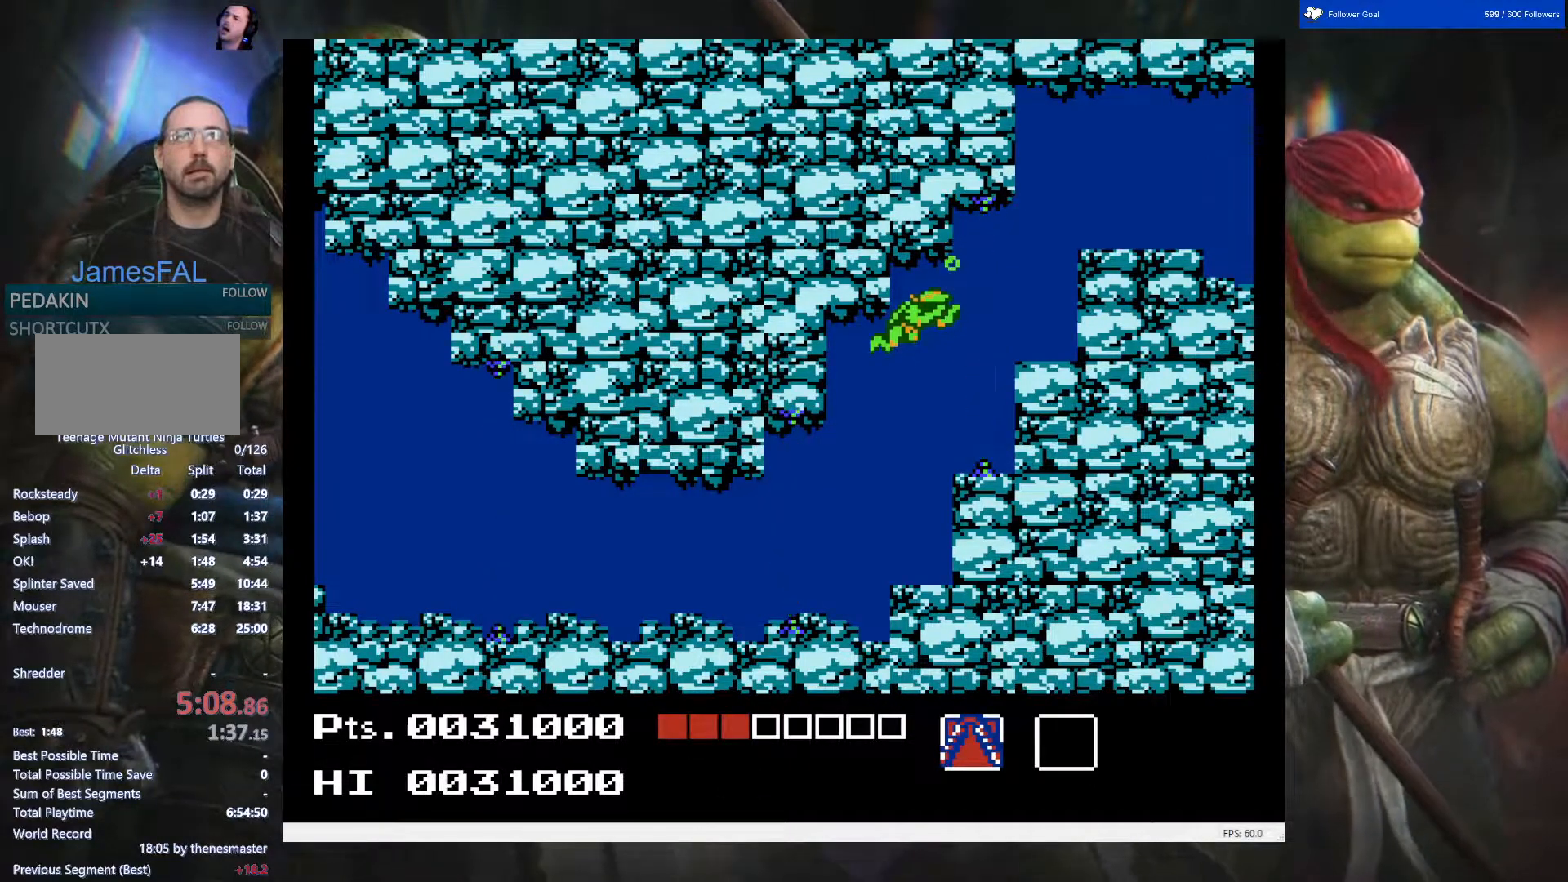
{"buttons": ["DPAD_UP", "DPAD_RIGHT"], "events": [[33, "A", "down"], [133, "A", "up"], [200, "A", "down"], [317, "A", "up"], [350, "A", "down"], [467, "A", "up"]]}
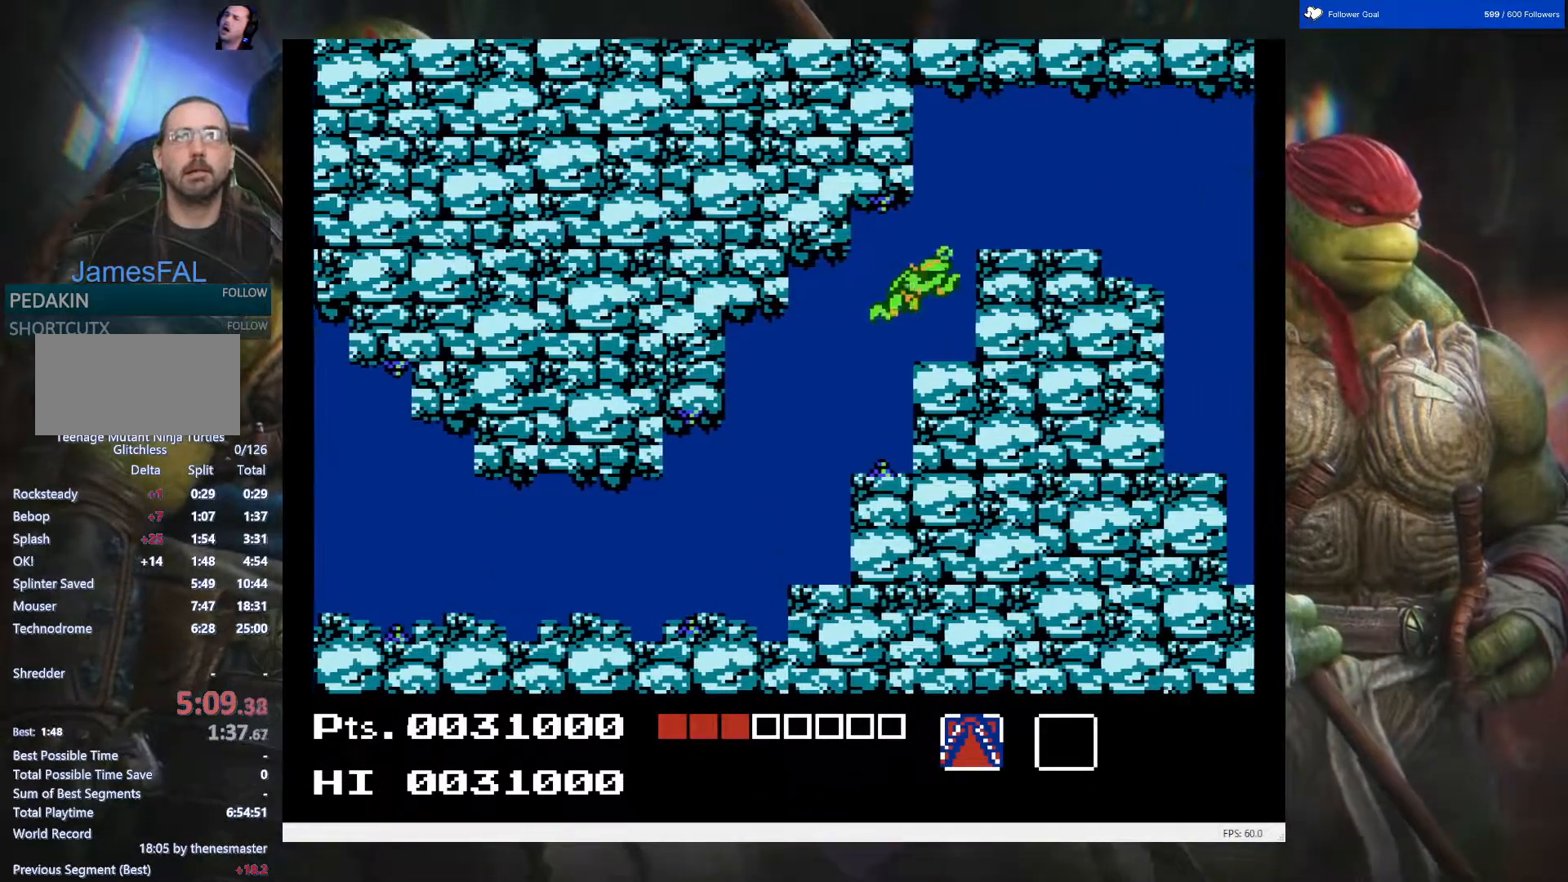
{"buttons": ["A", "DPAD_UP", "DPAD_RIGHT"], "events": [[50, "A", "down"], [150, "A", "up"], [233, "A", "down"], [317, "A", "up"], [417, "A", "down"]]}
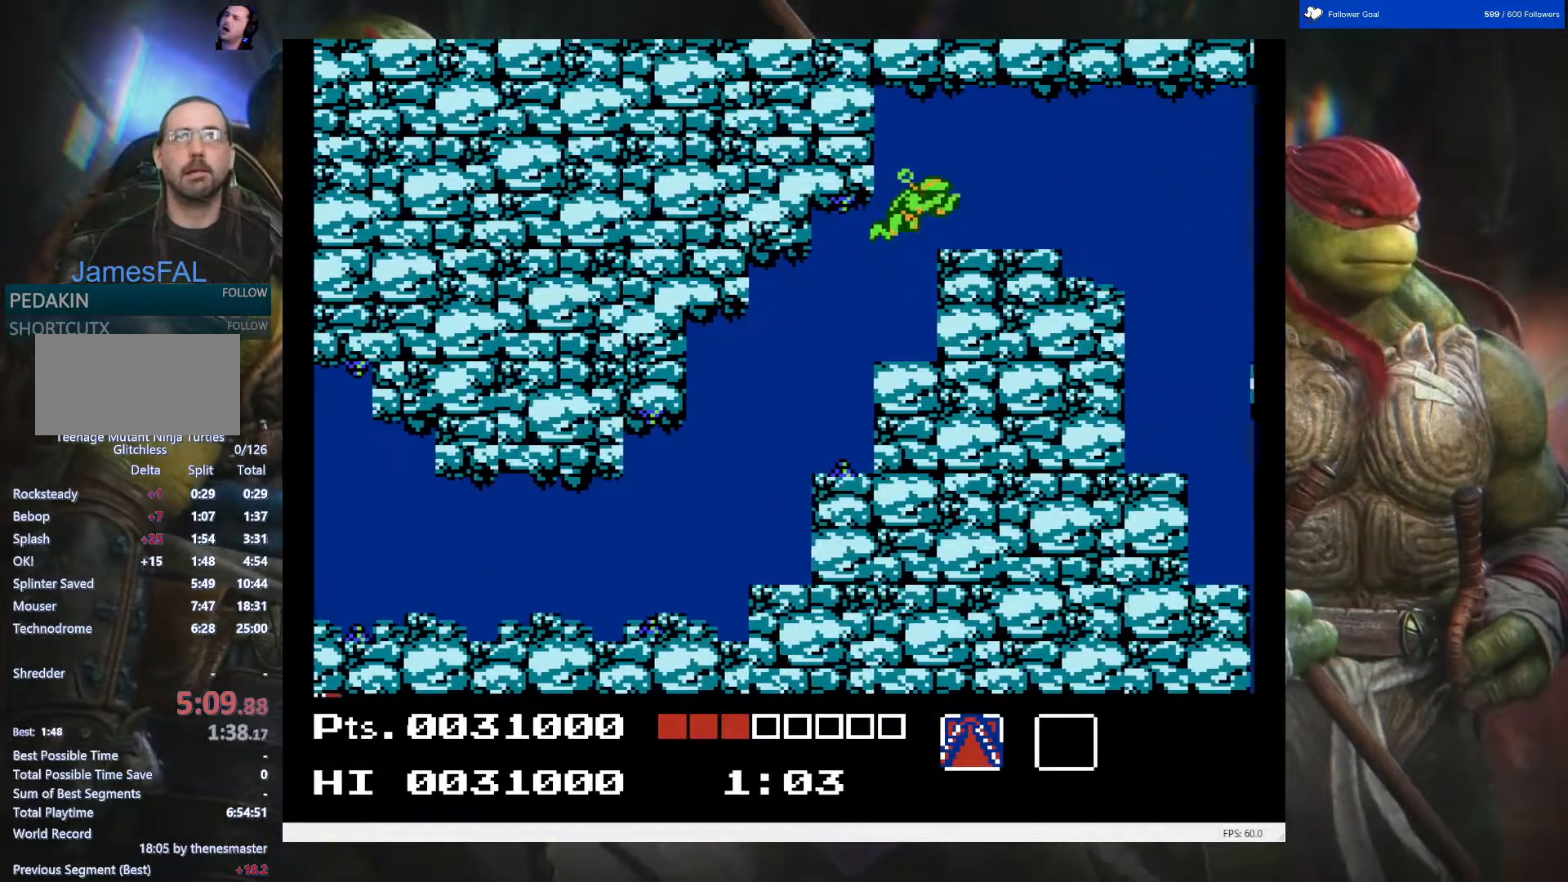
{"buttons": ["DPAD_RIGHT"], "events": [[17, "A", "up"], [100, "A", "down"], [117, "DPAD_UP", "up"], [183, "A", "up"]]}
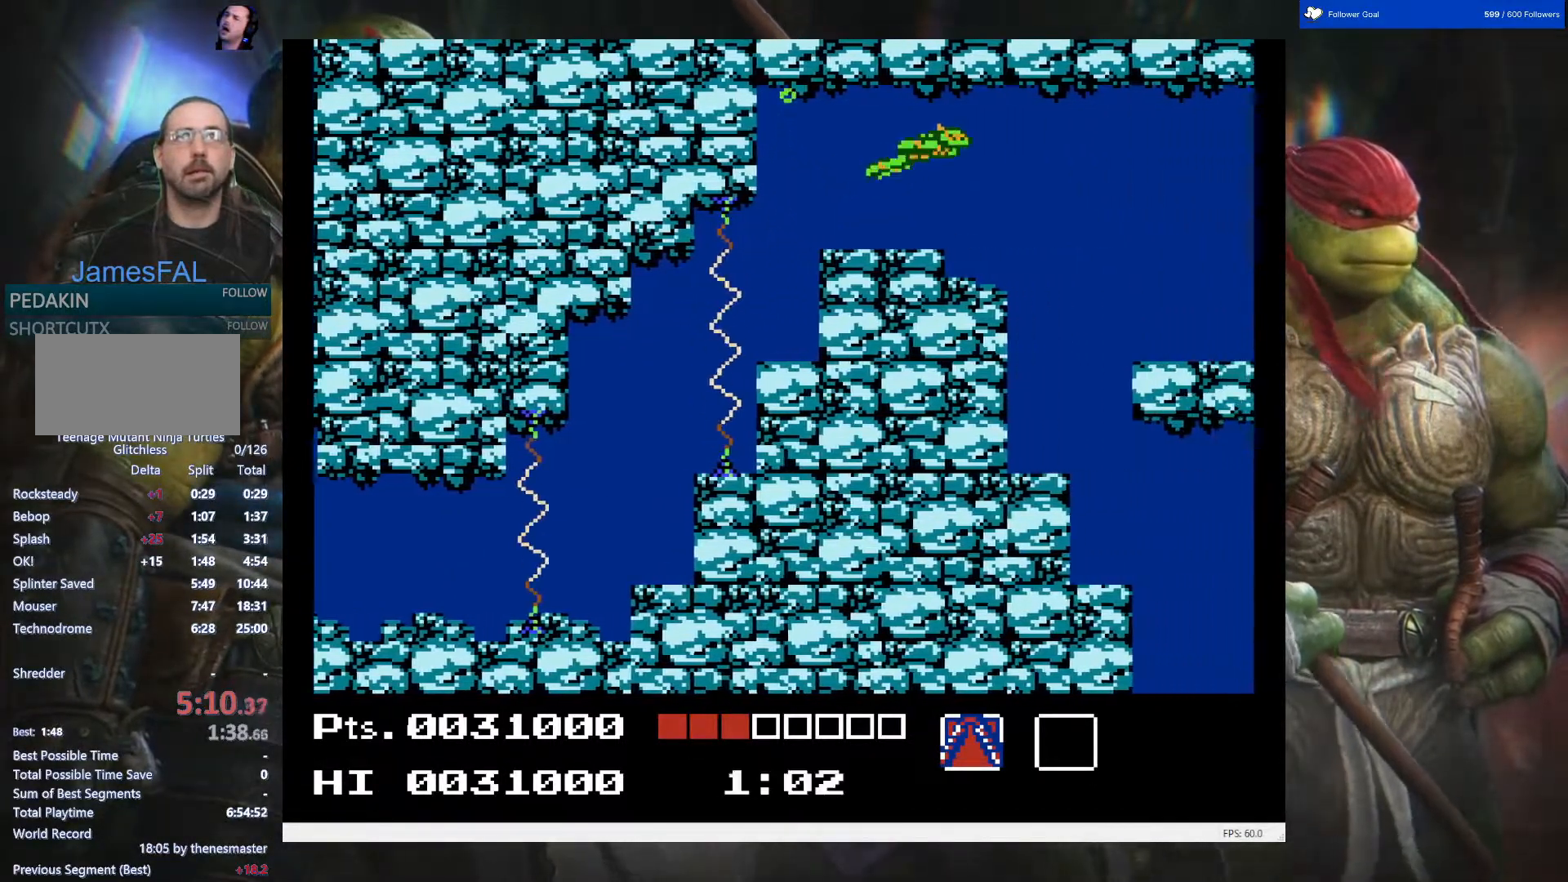
{"buttons": ["DPAD_RIGHT"], "events": []}
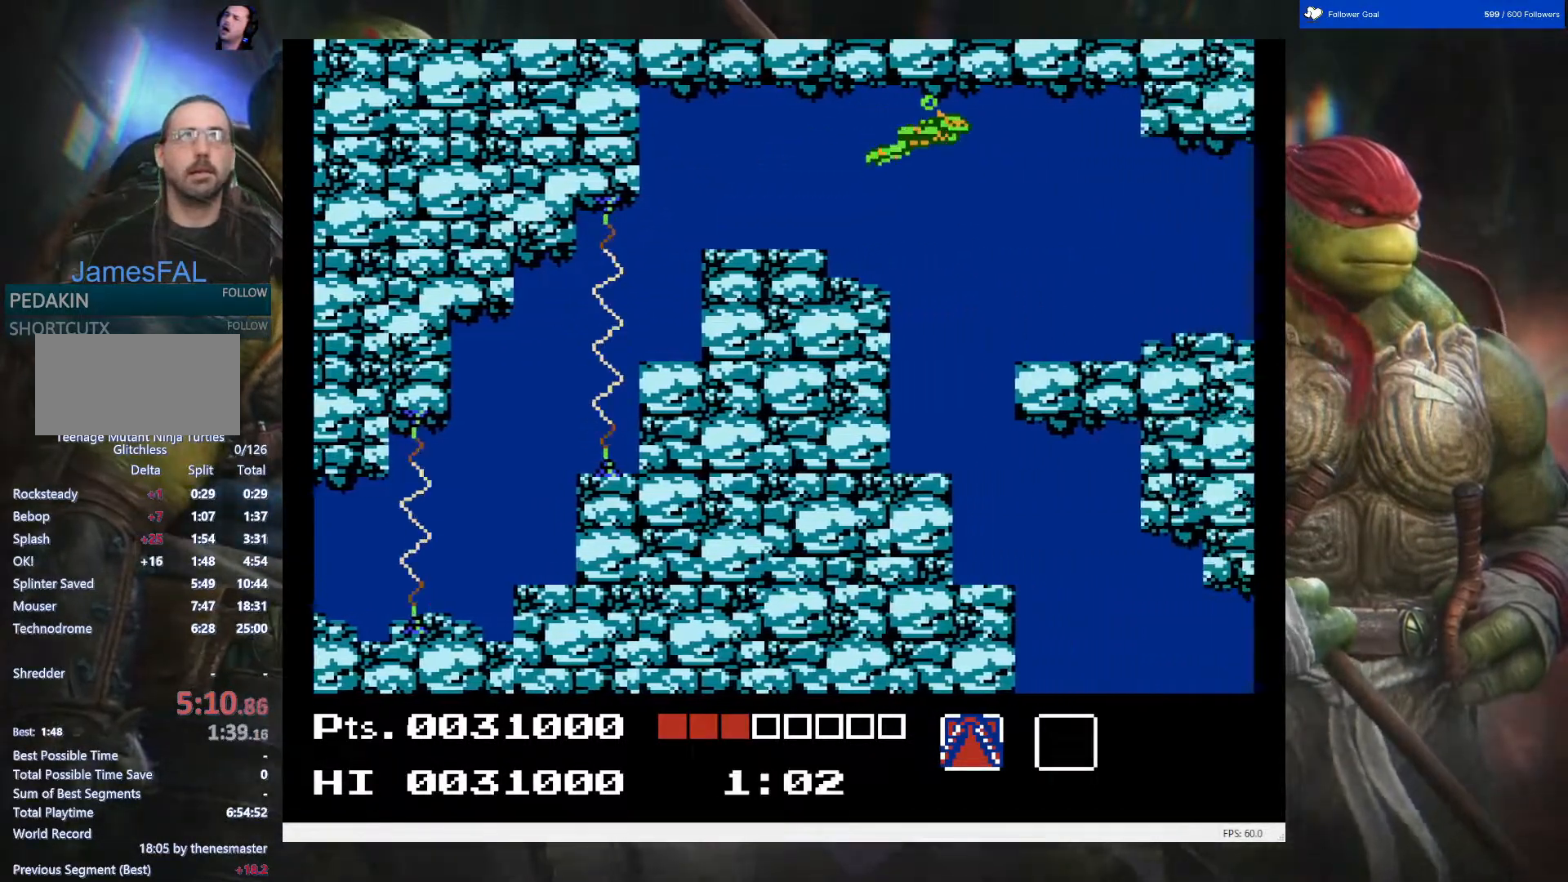
{"buttons": ["DPAD_RIGHT"], "events": []}
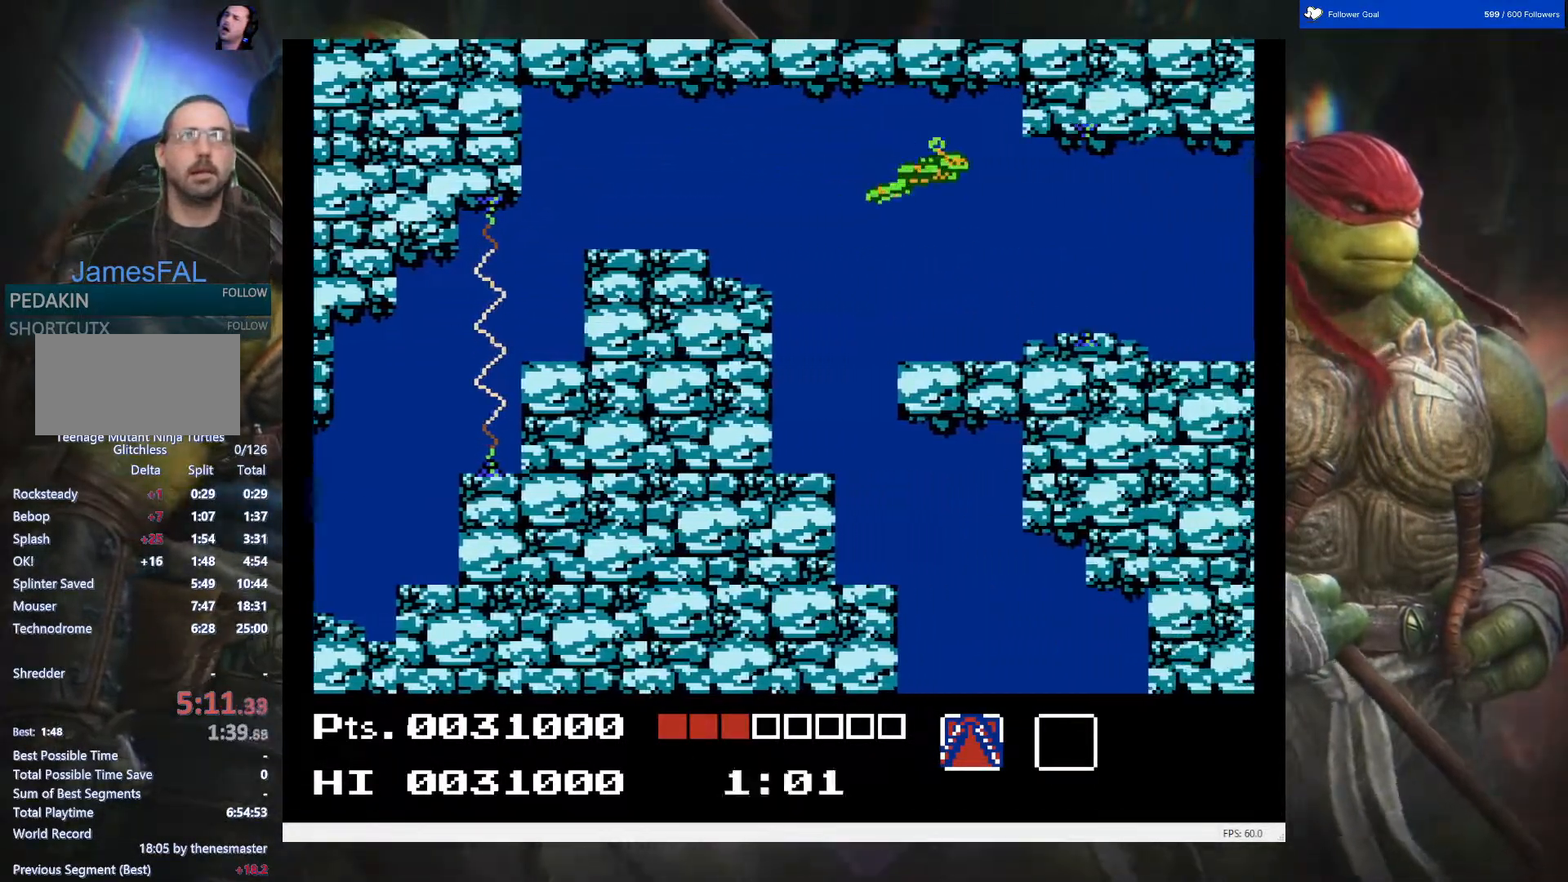
{"buttons": ["DPAD_RIGHT"], "events": [[167, "DPAD_RIGHT", "up"], [467, "DPAD_RIGHT", "down"]]}
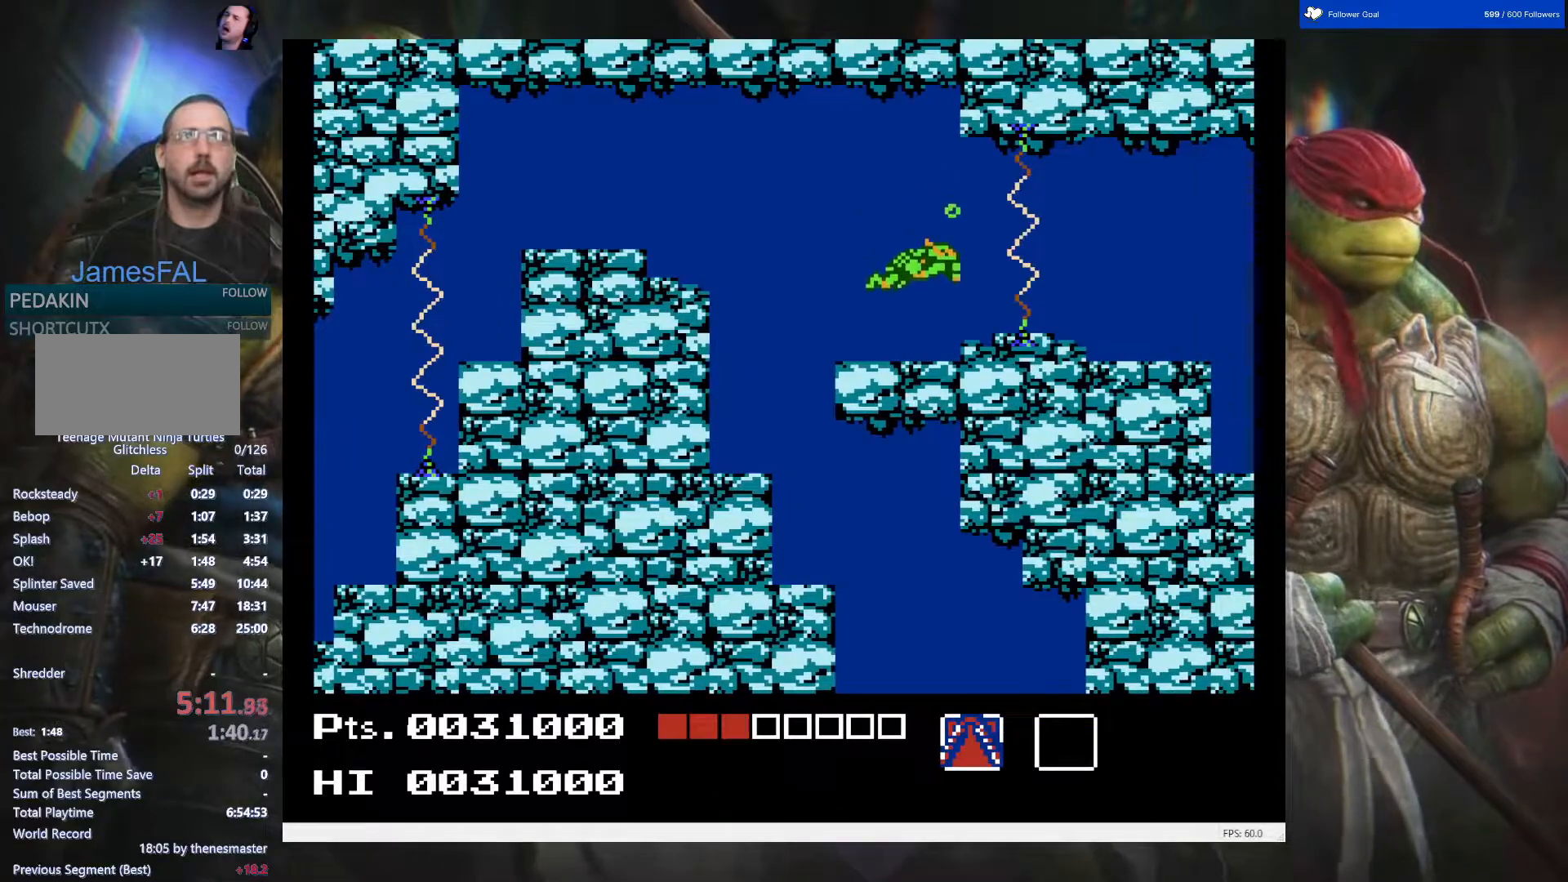
{"buttons": [], "events": [[83, "DPAD_RIGHT", "up"]]}
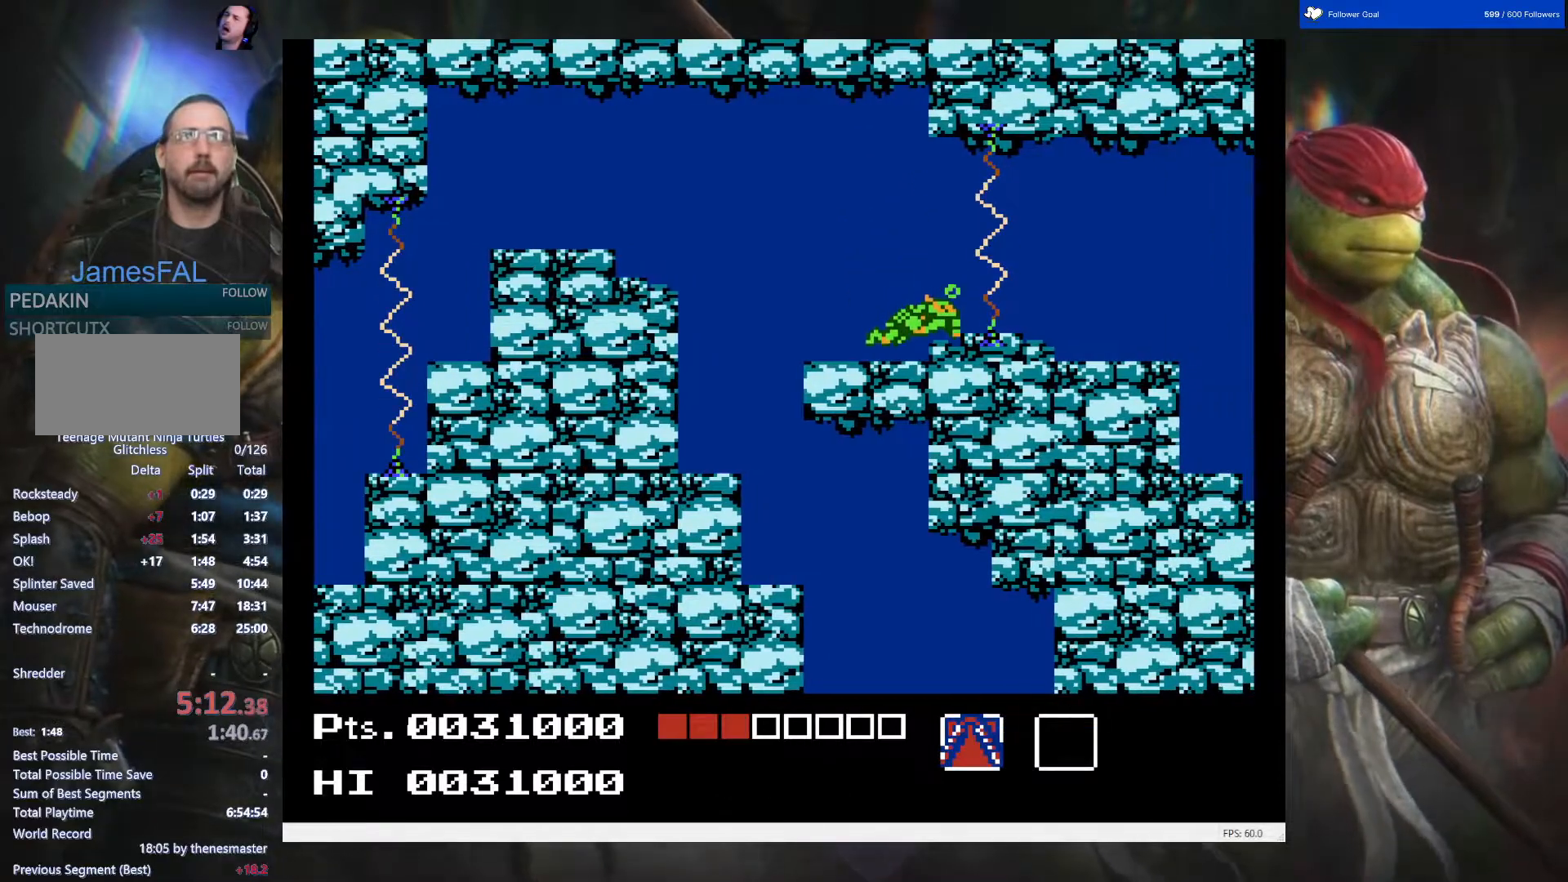
{"buttons": [], "events": []}
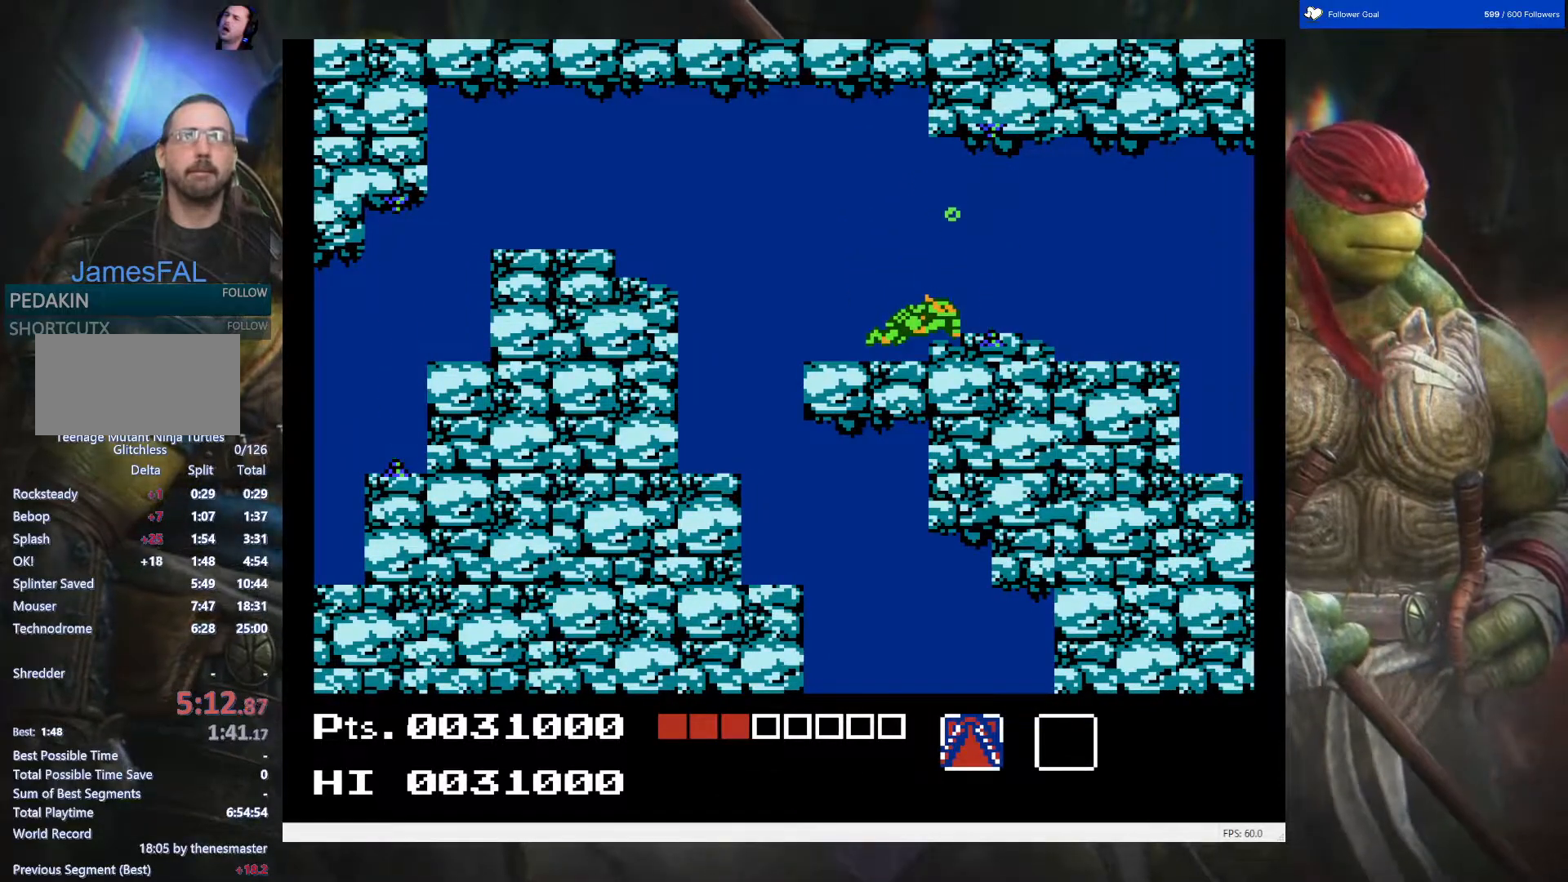
{"buttons": ["DPAD_RIGHT"], "events": [[367, "DPAD_RIGHT", "down"], [433, "A", "down"], [500, "A", "up"]]}
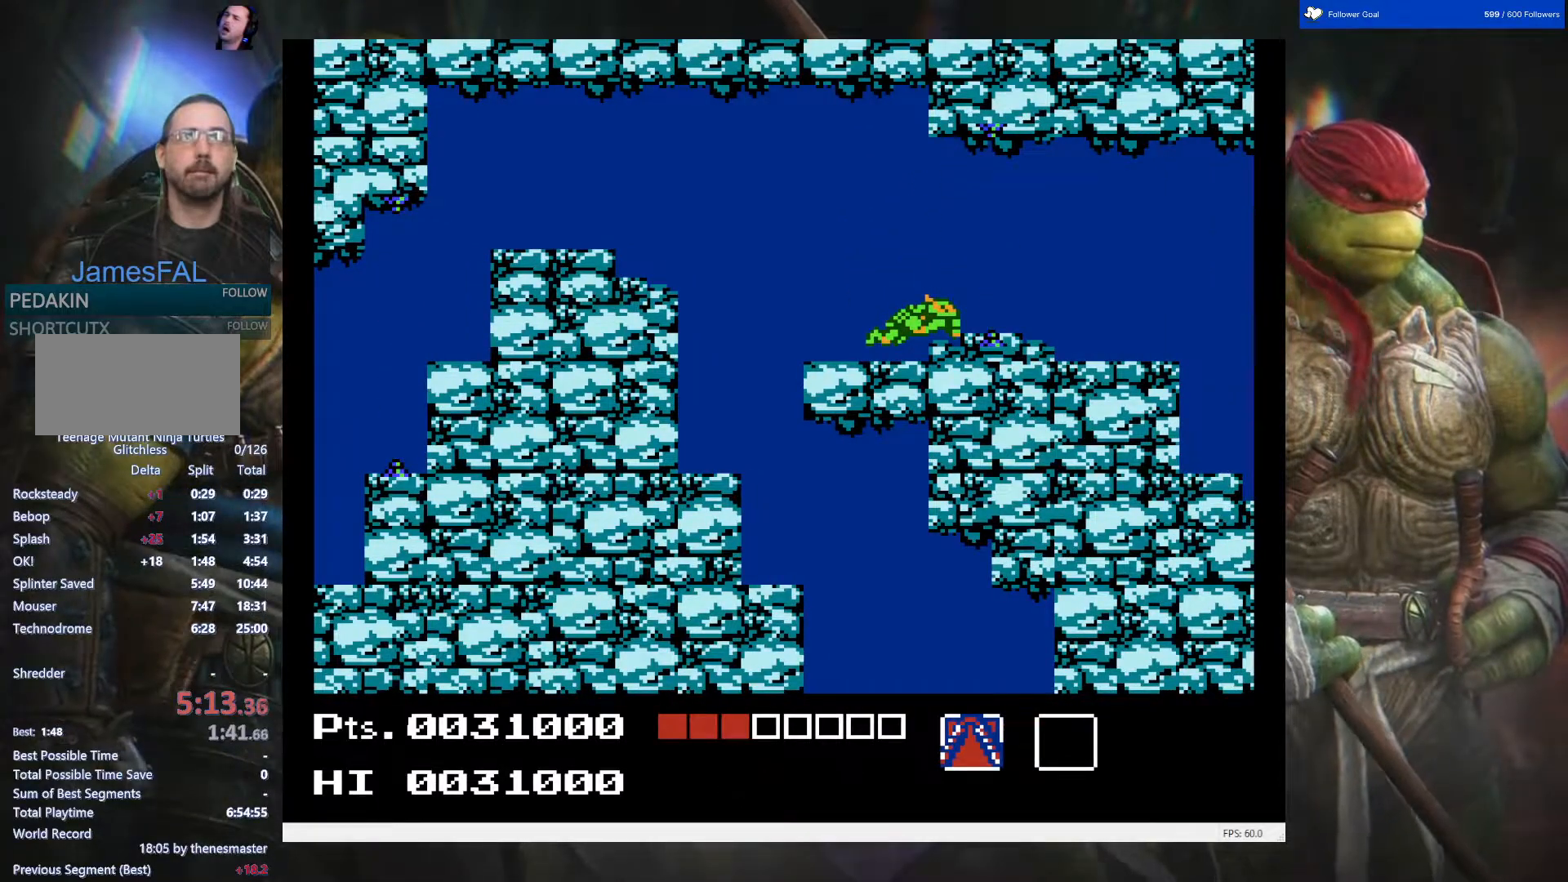
{"buttons": ["DPAD_RIGHT"], "events": [[167, "A", "down"], [200, "A", "up"]]}